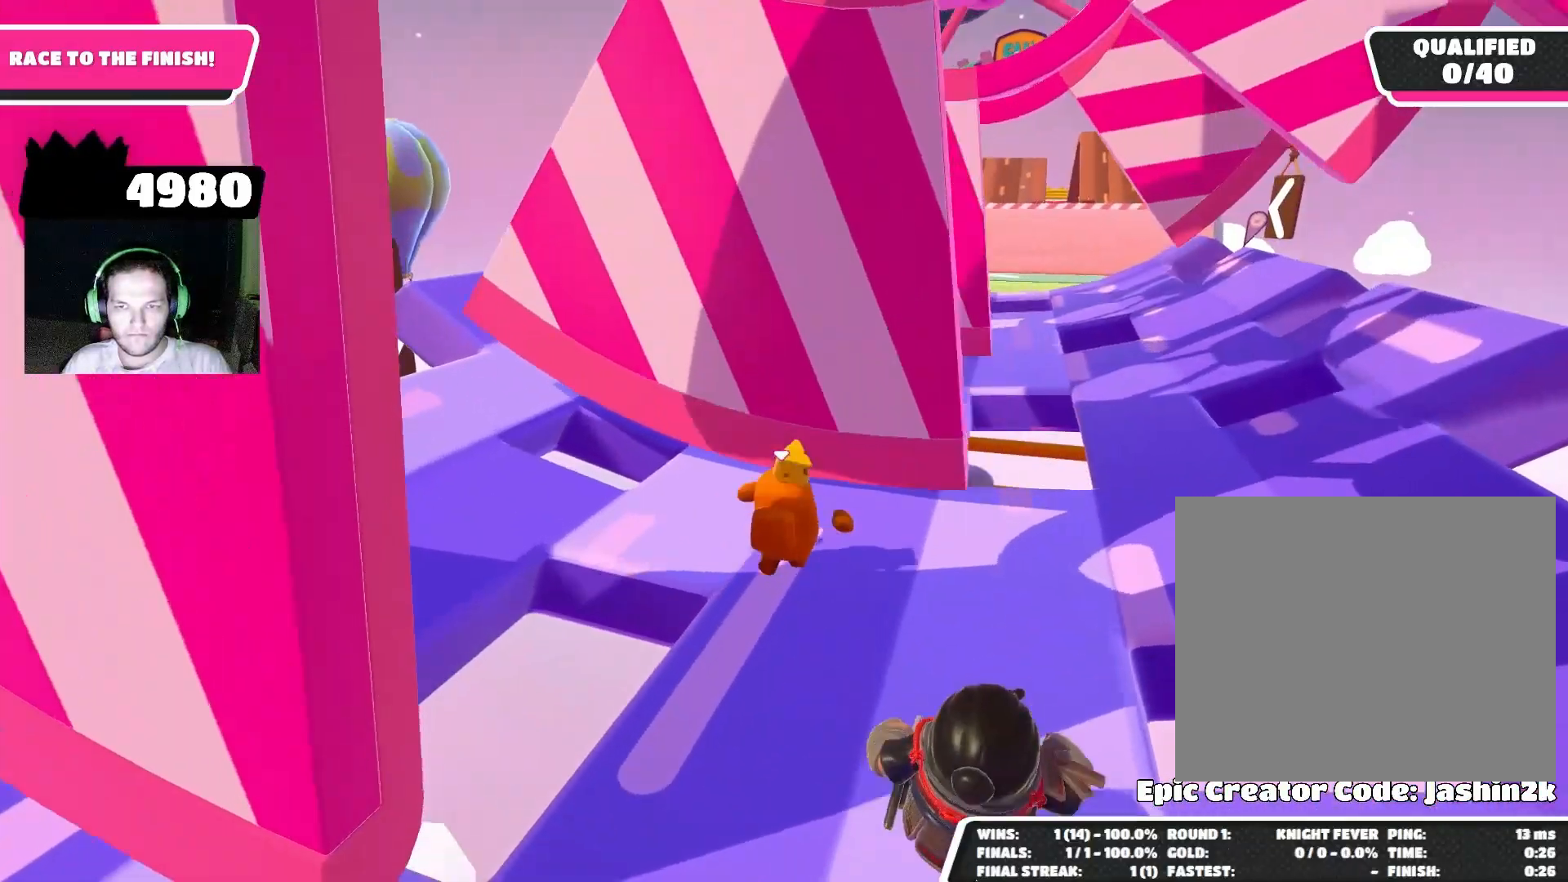
Gameplay with a controller (PlayStation layout); each line is a JSON object with the inputs held at the frame after it. "events" lists button and stick changes between this image and that frame as [ms after this image, input, new state], when the widget could be followed in between.
{"buttons": [], "left_stick": "up", "right_stick": "center", "events": [[233, "left_stick", "up"]]}
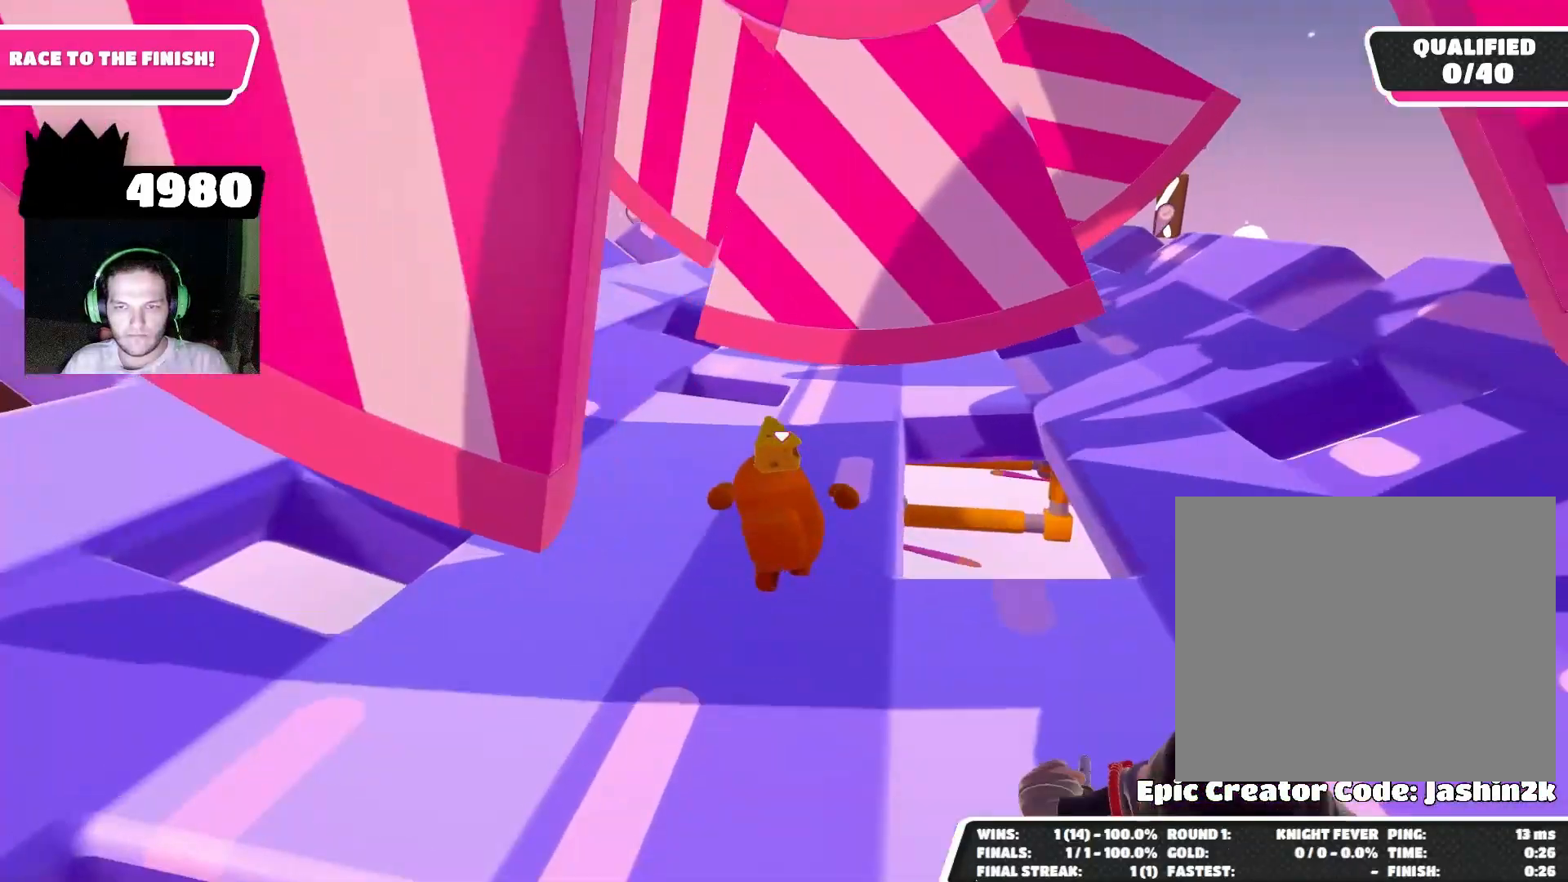
{"buttons": [], "left_stick": "up", "right_stick": "center", "events": []}
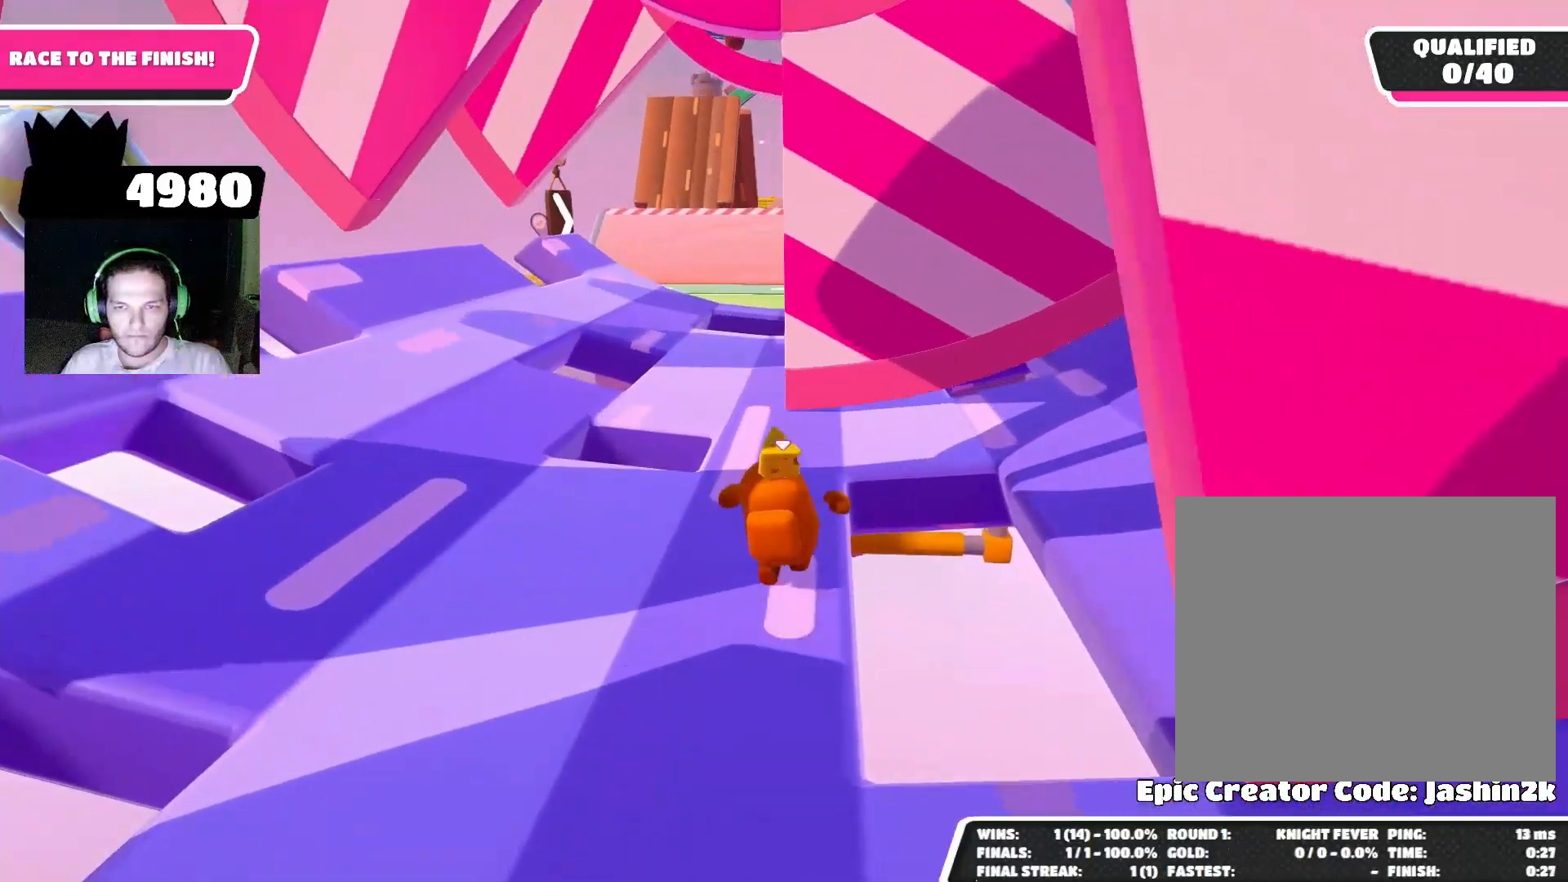
{"buttons": [], "left_stick": "up", "right_stick": "down", "events": [[367, "right_stick", "down"]]}
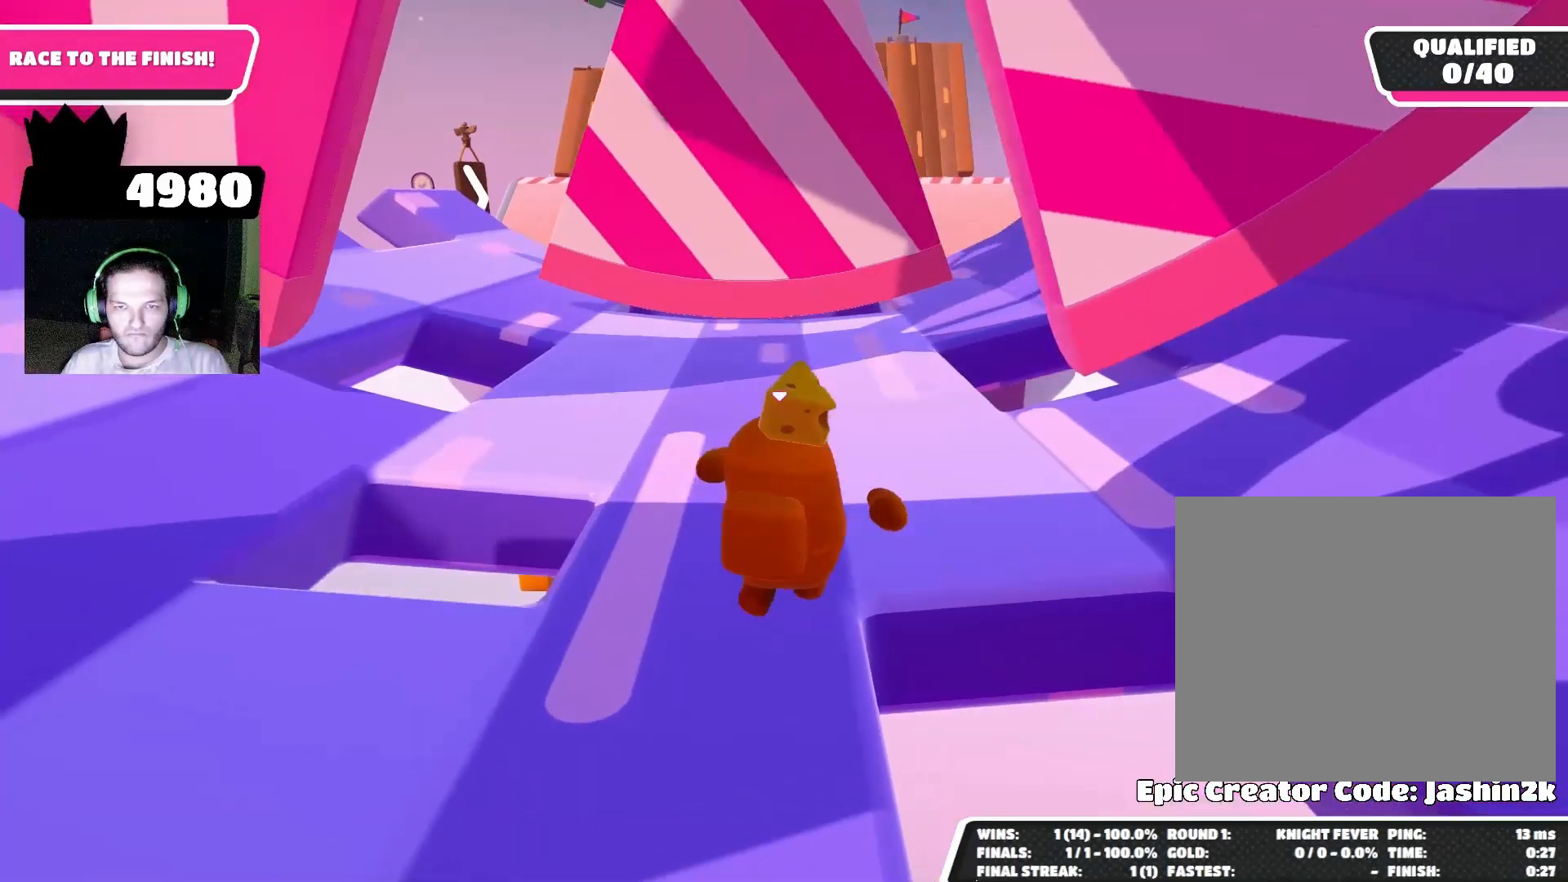
{"buttons": [], "left_stick": "up", "right_stick": "up-left", "events": [[67, "right_stick", "center"], [433, "right_stick", "up-left"]]}
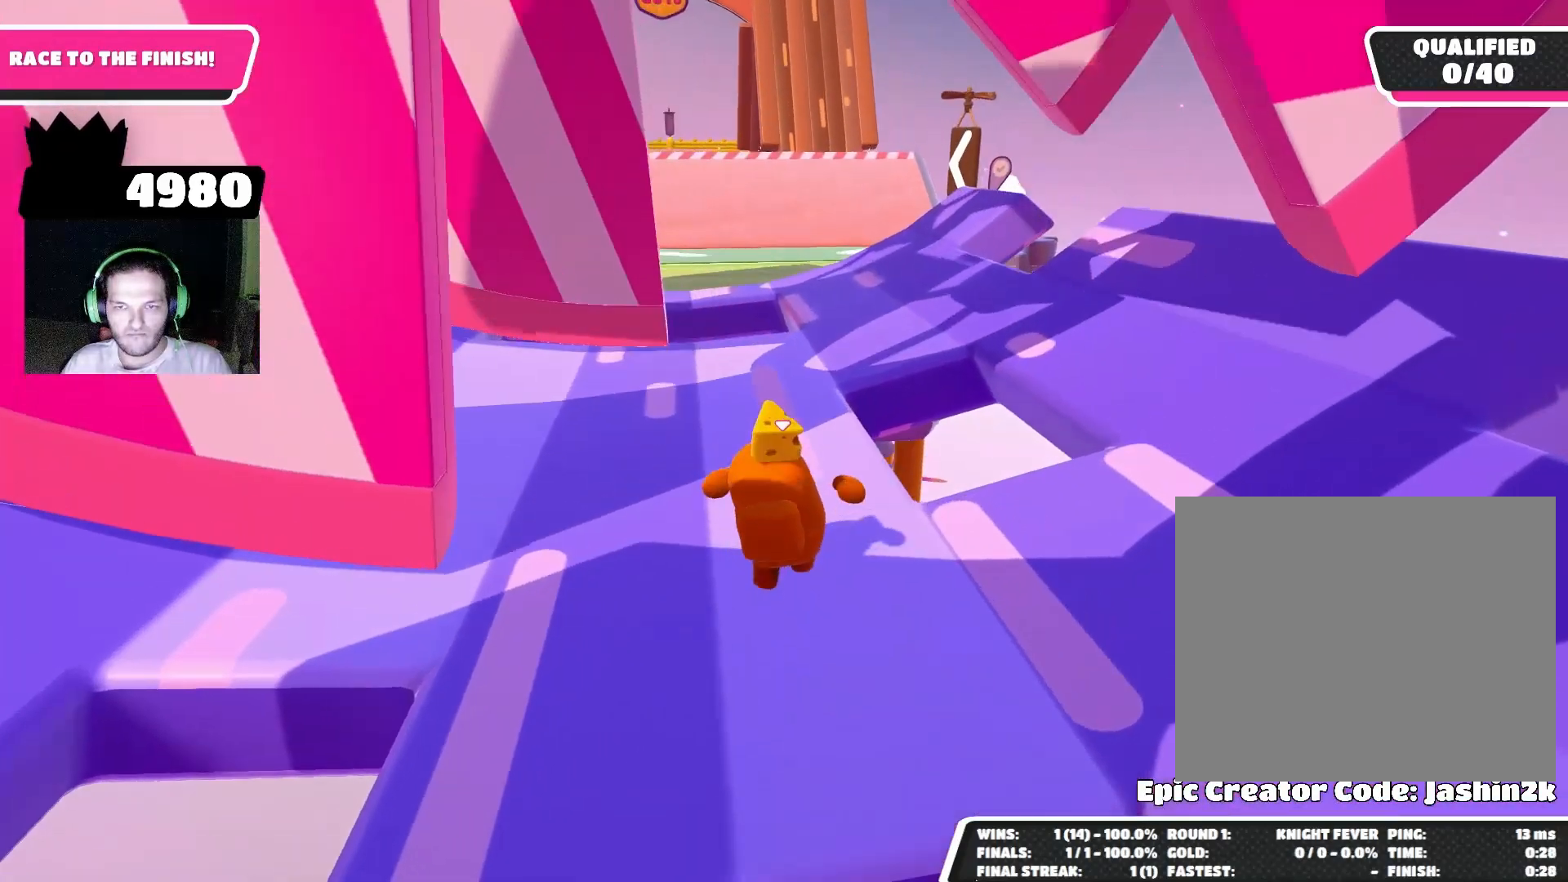
{"buttons": [], "left_stick": "up", "right_stick": "center", "events": [[67, "right_stick", "center"]]}
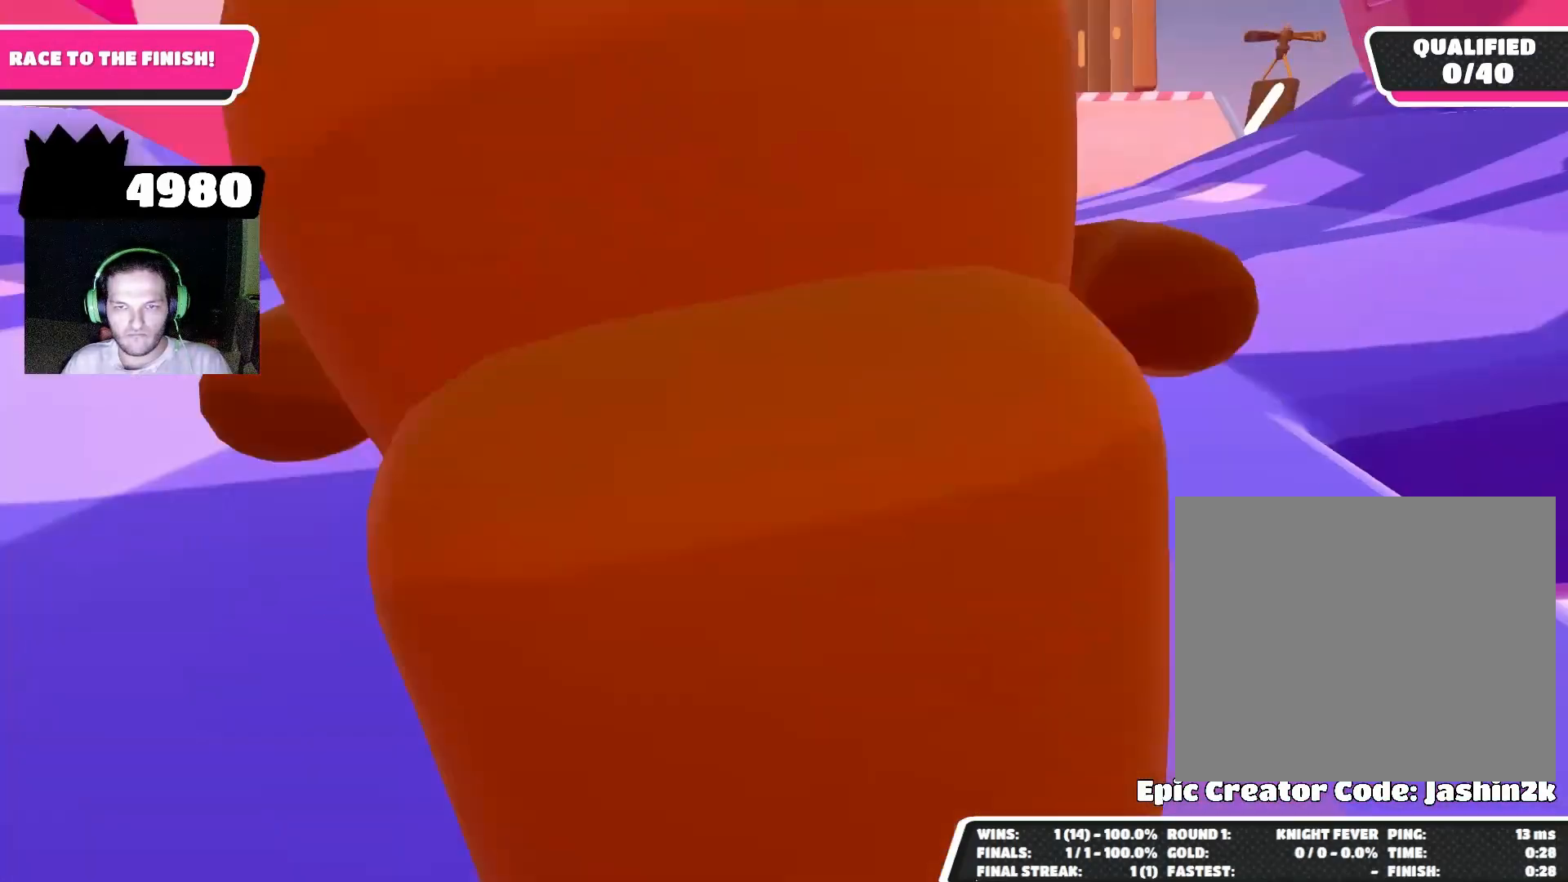
{"buttons": [], "left_stick": "right", "right_stick": "left", "events": [[33, "left_stick", "up-right"], [433, "right_stick", "down-left"], [500, "left_stick", "right"], [500, "right_stick", "left"]]}
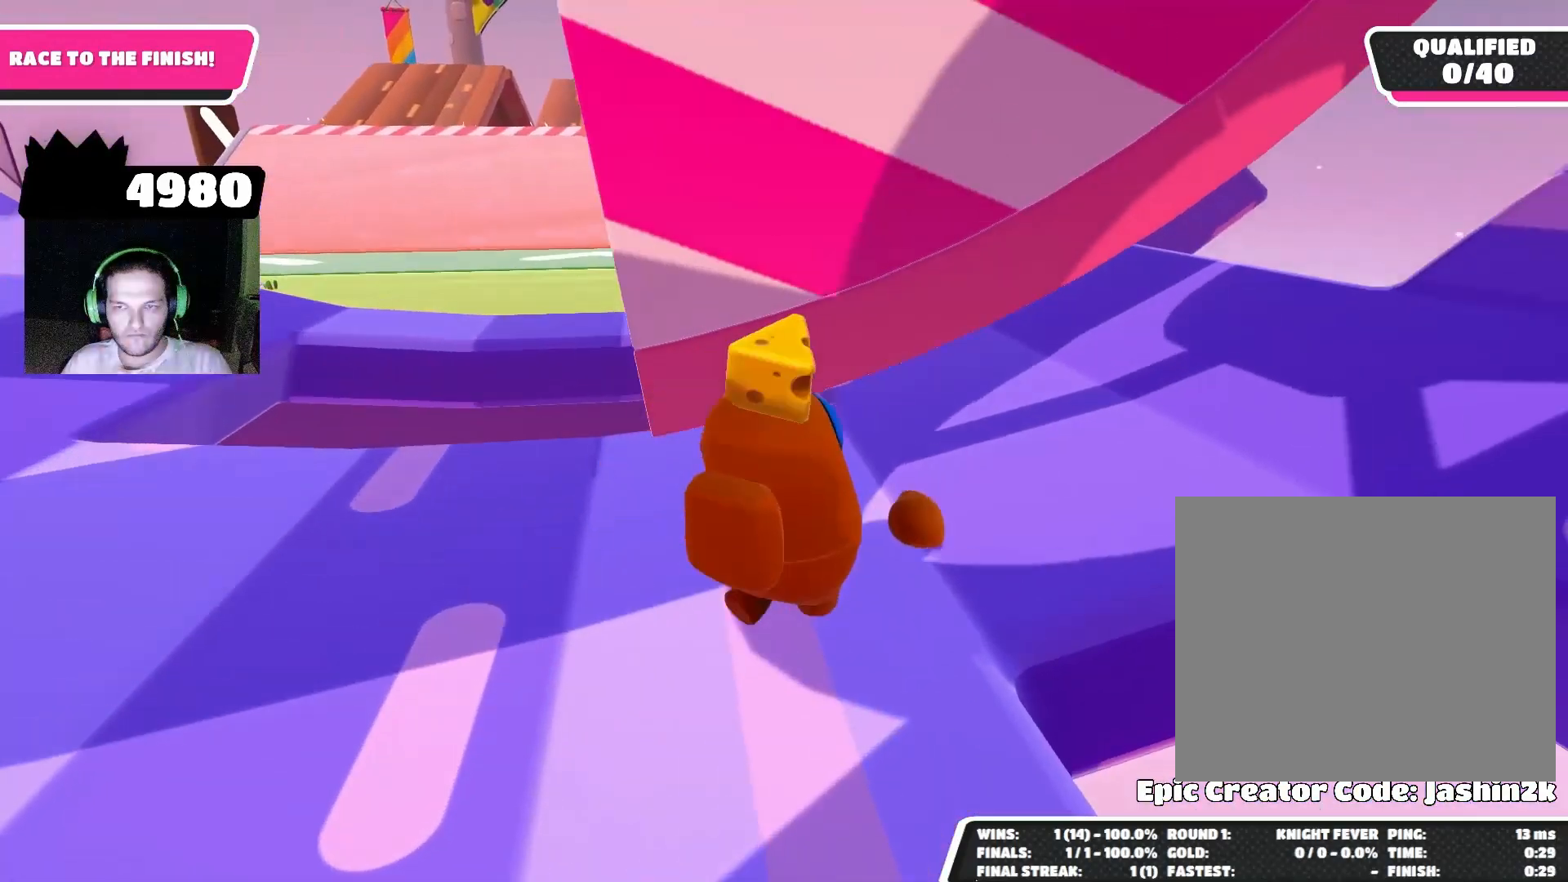
{"buttons": [], "left_stick": "up-right", "right_stick": "center", "events": [[167, "right_stick", "up-left"], [300, "right_stick", "center"], [433, "left_stick", "up-right"]]}
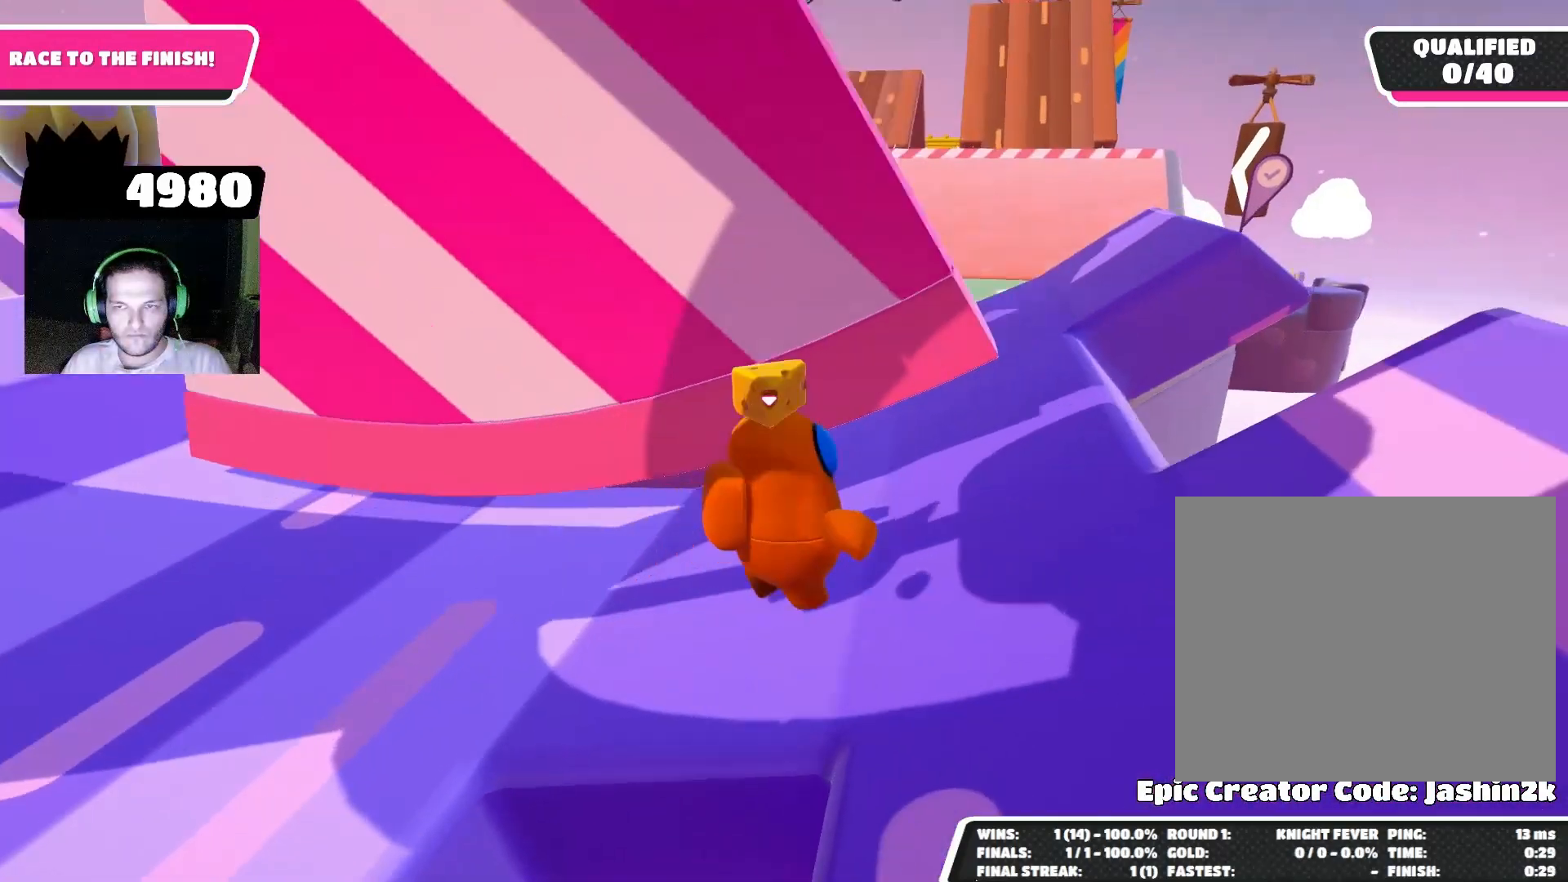
{"buttons": [], "left_stick": "up", "right_stick": "center", "events": [[67, "left_stick", "up"], [133, "right_stick", "up"], [467, "right_stick", "center"]]}
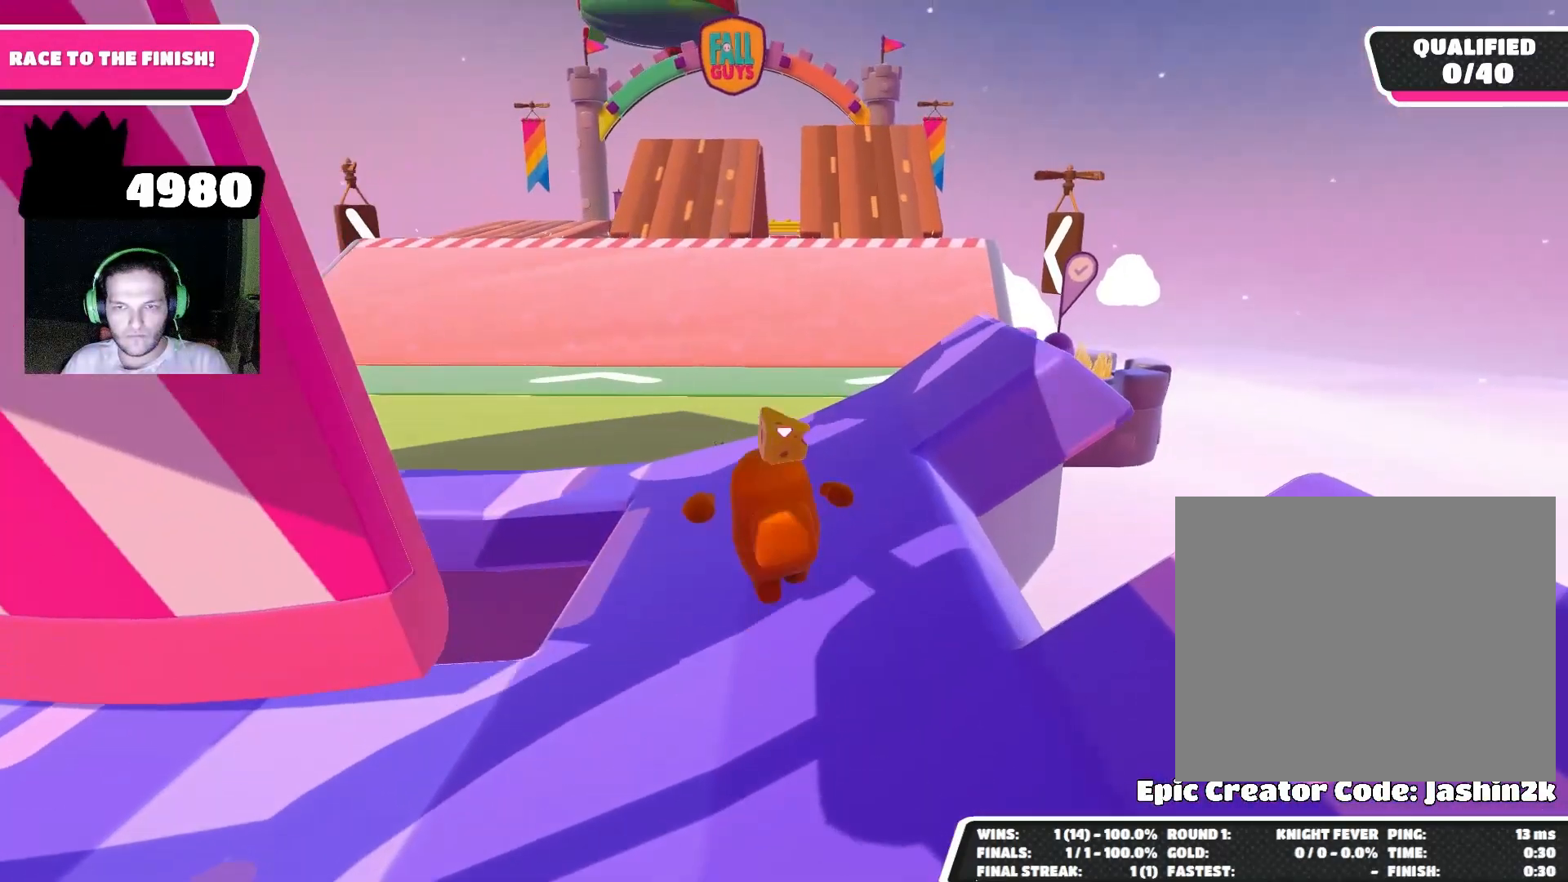
{"buttons": [], "left_stick": "up", "right_stick": "center", "events": []}
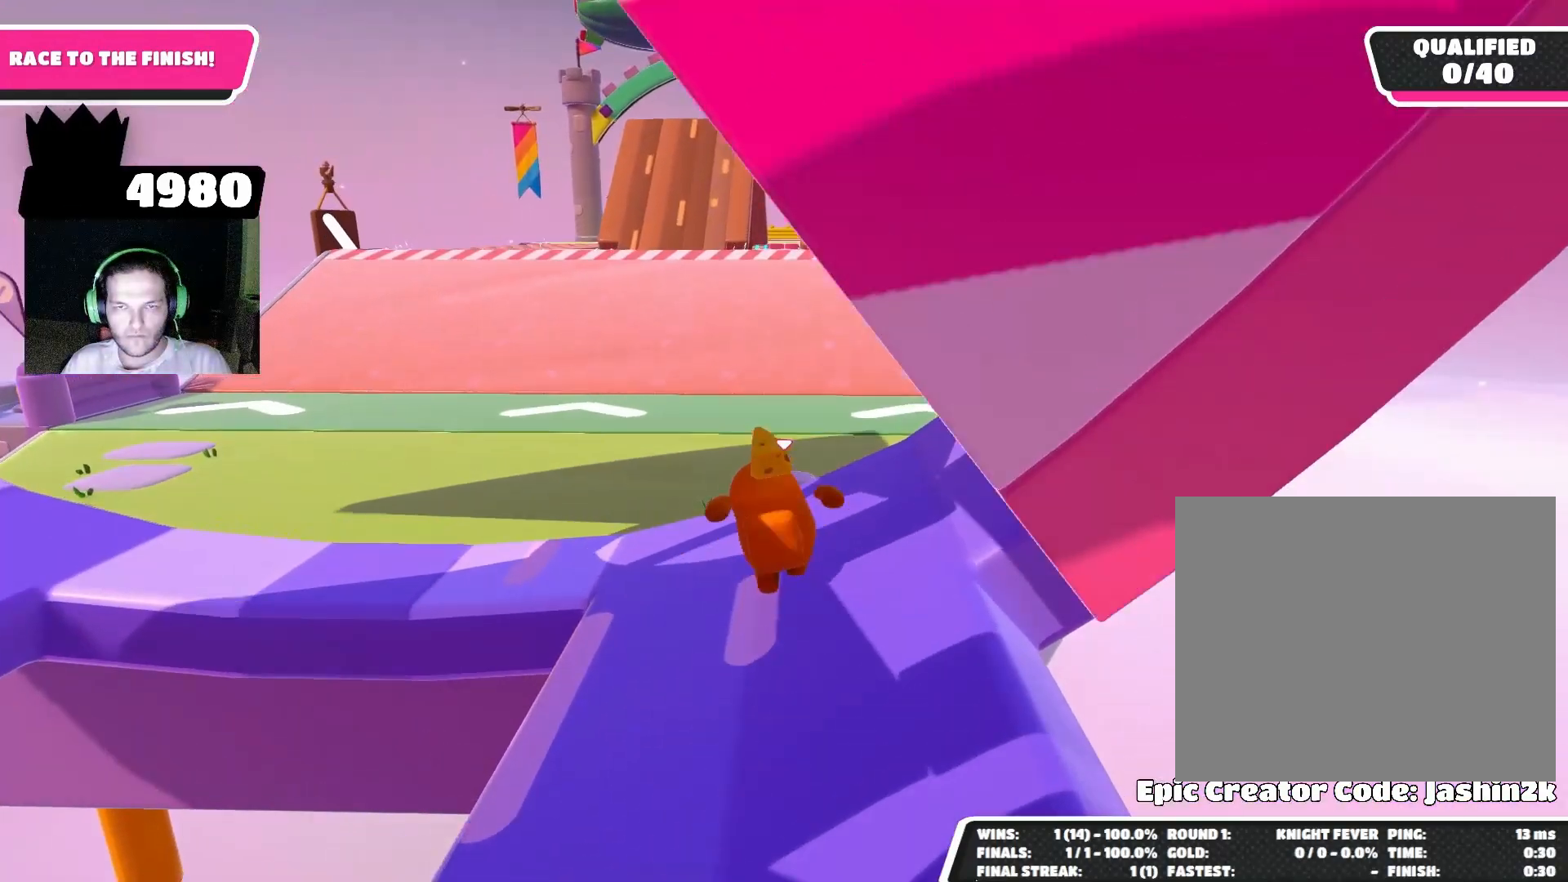
{"buttons": [], "left_stick": "up", "right_stick": "center", "events": []}
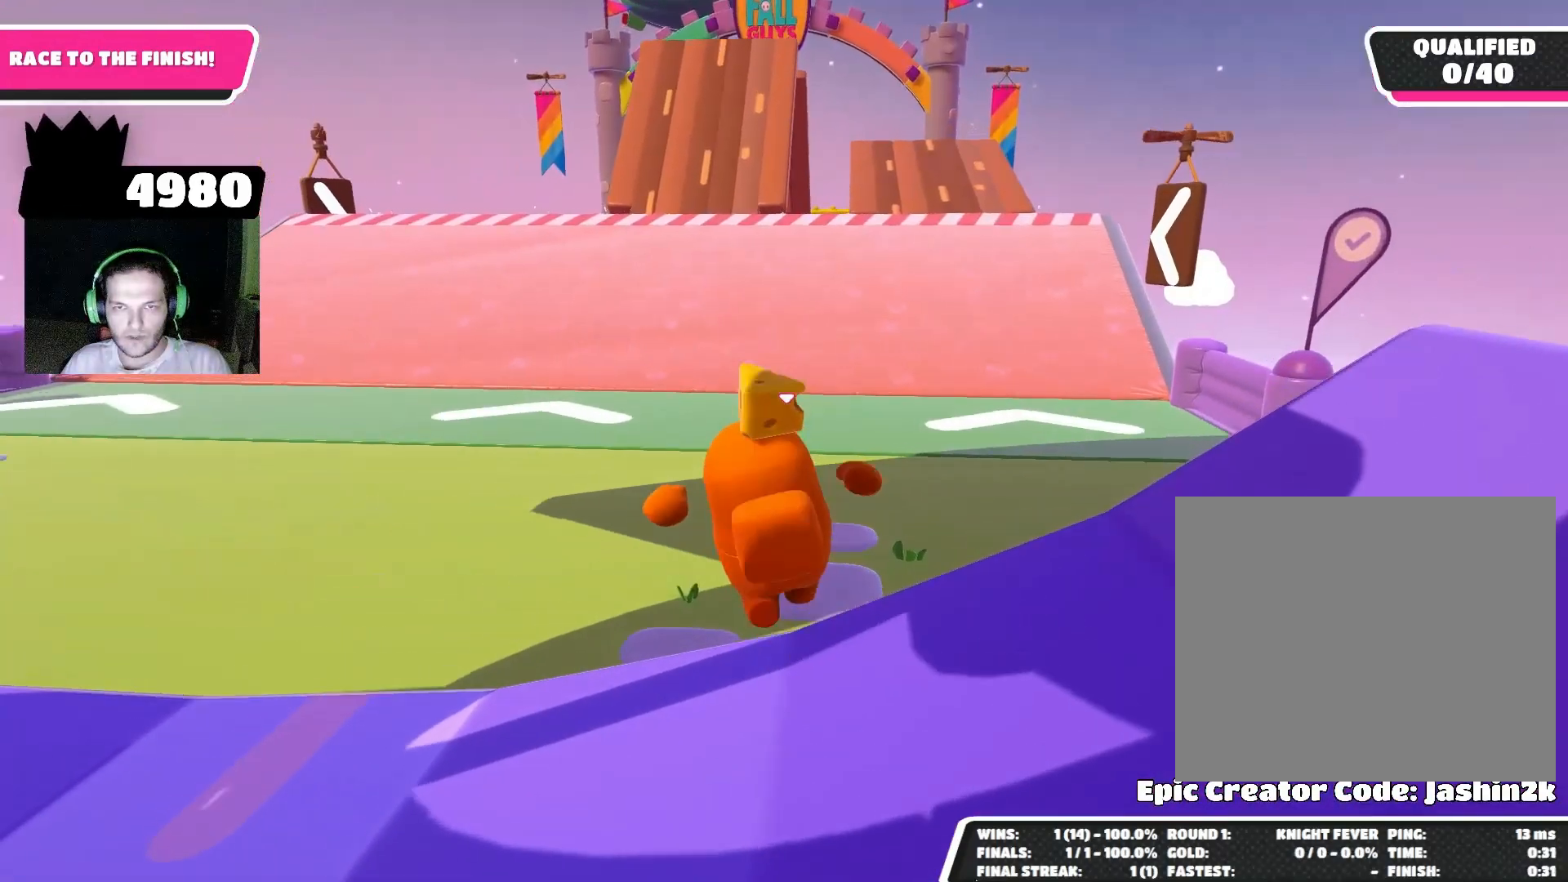
{"buttons": [], "left_stick": "up", "right_stick": "center", "events": []}
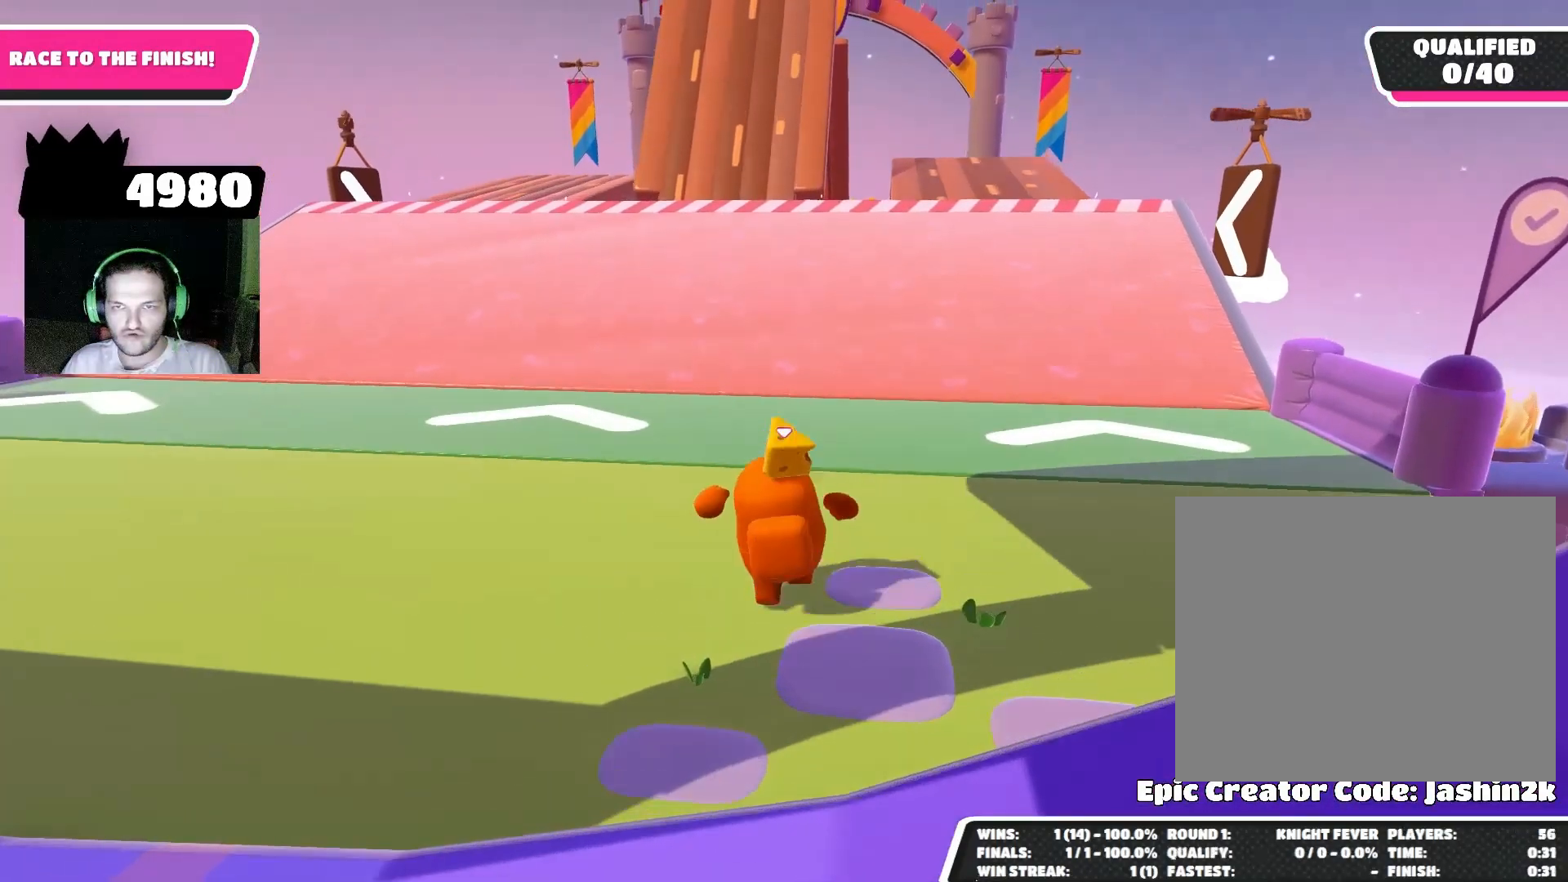
{"buttons": [], "left_stick": "up", "right_stick": "center", "events": []}
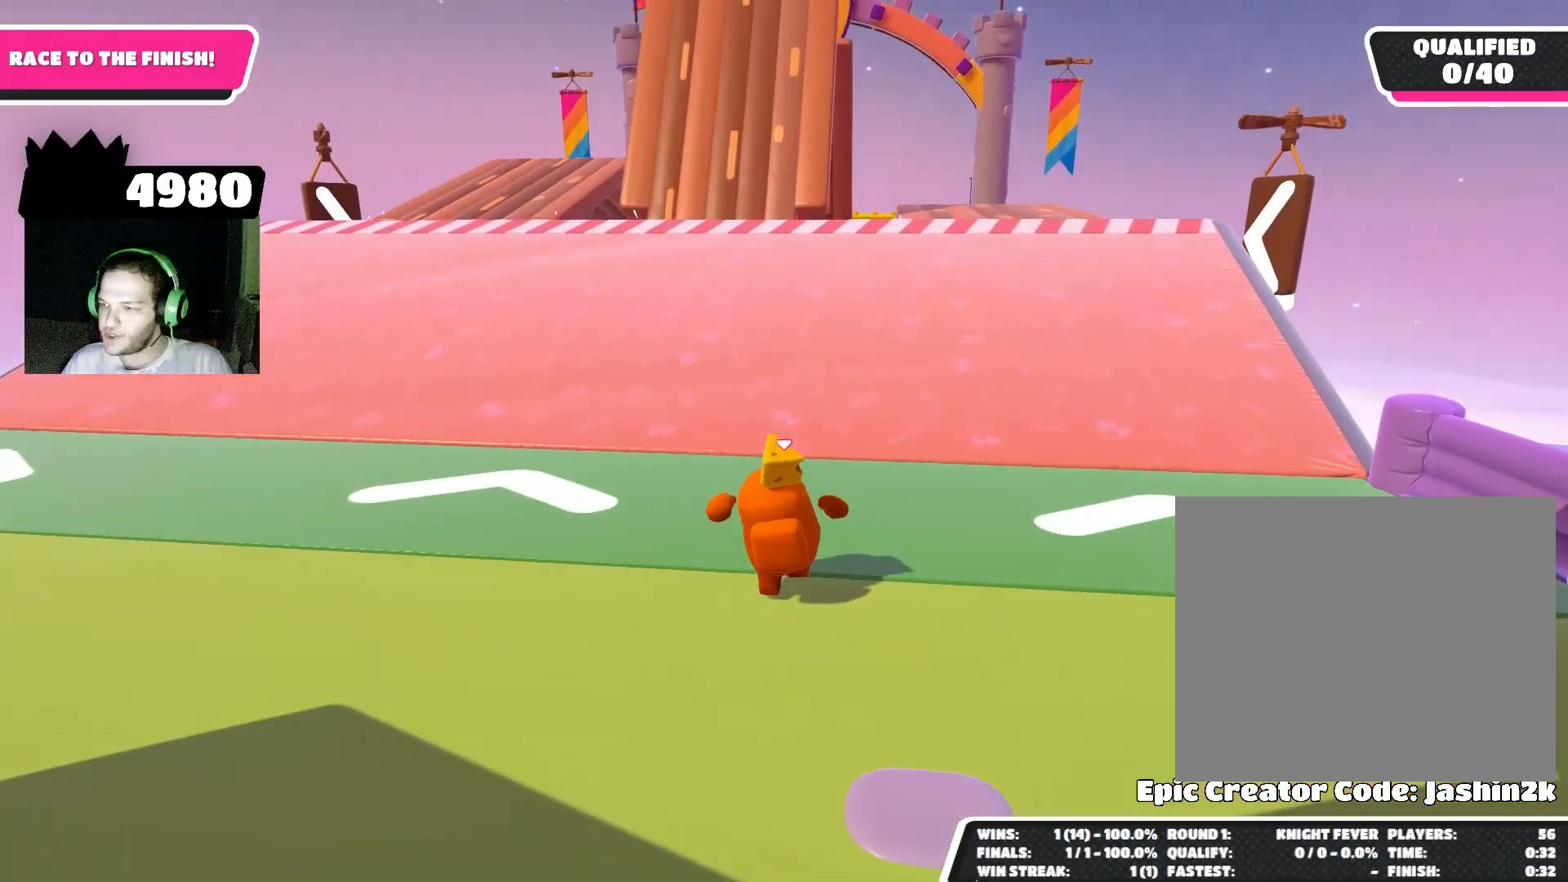
{"buttons": [], "left_stick": "up", "right_stick": "center", "events": []}
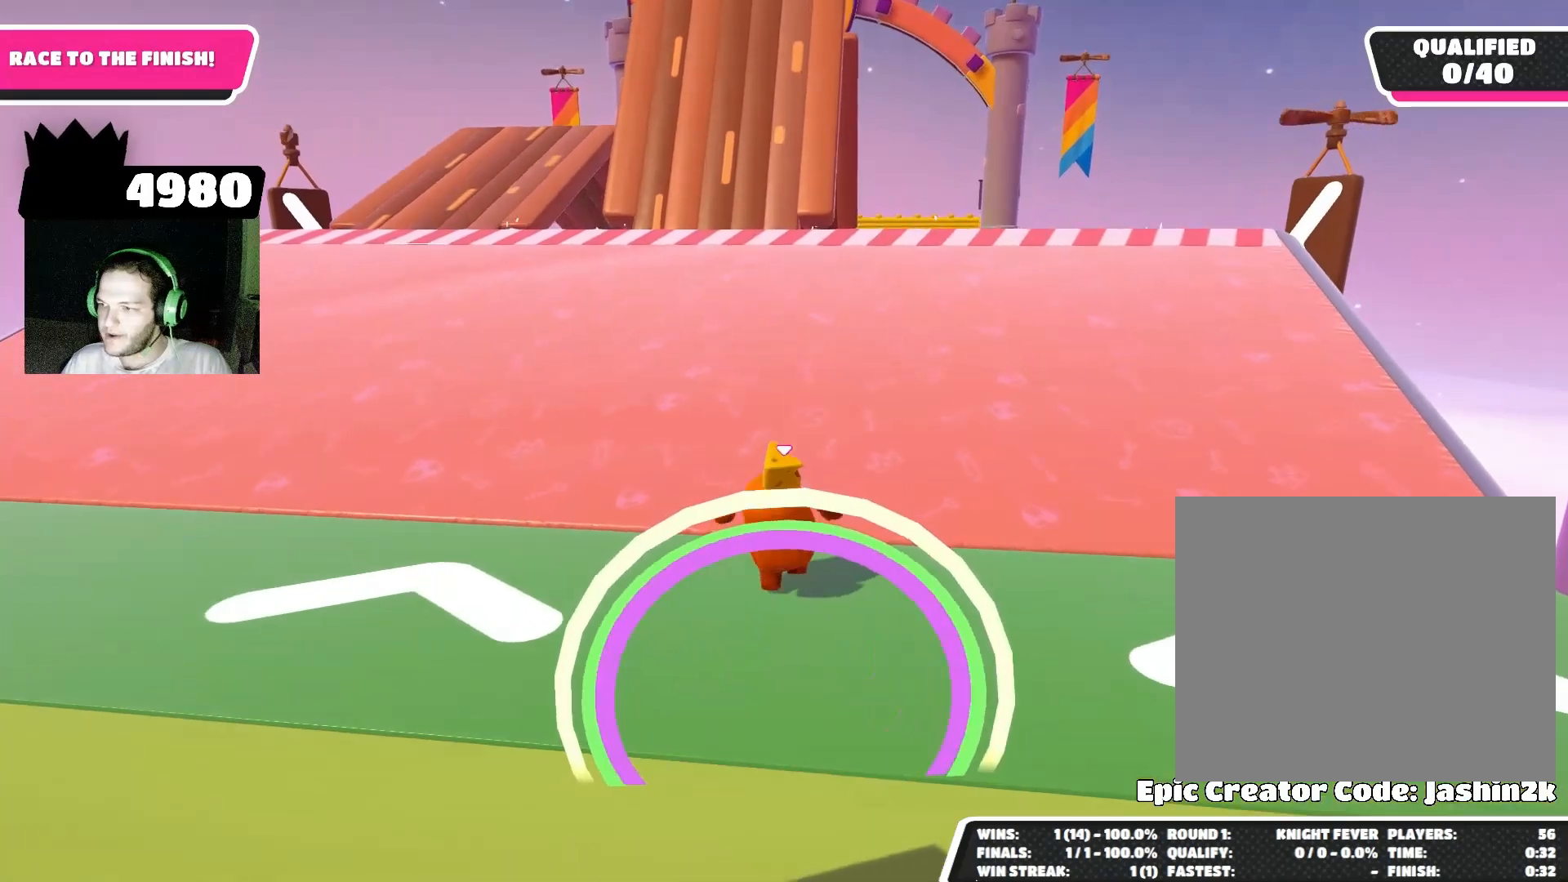
{"buttons": [], "left_stick": "up", "right_stick": "center", "events": []}
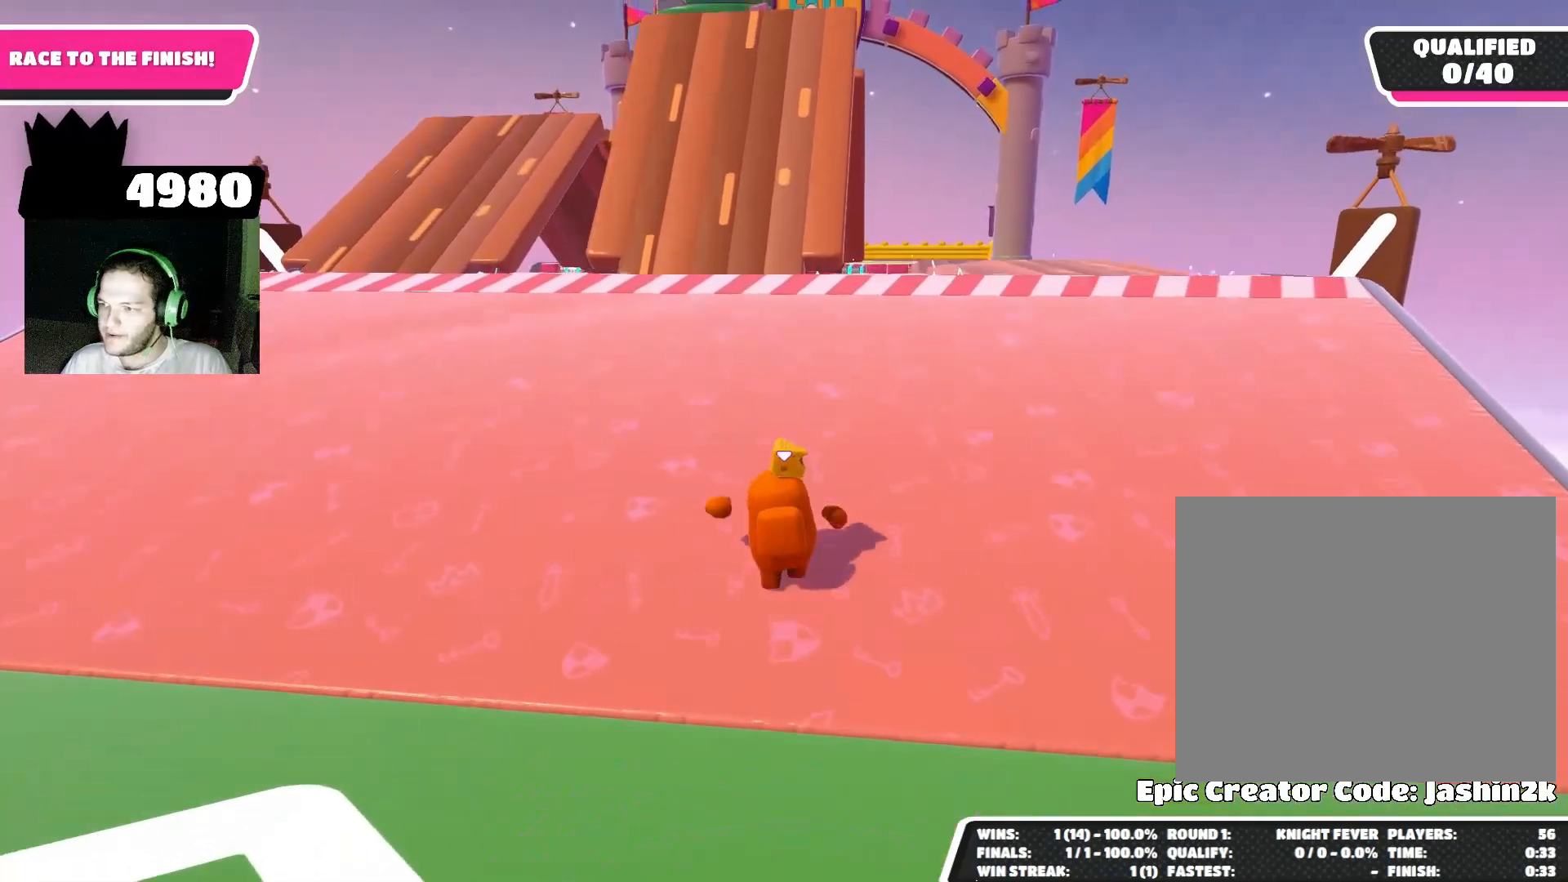
{"buttons": [], "left_stick": "up", "right_stick": "center", "events": []}
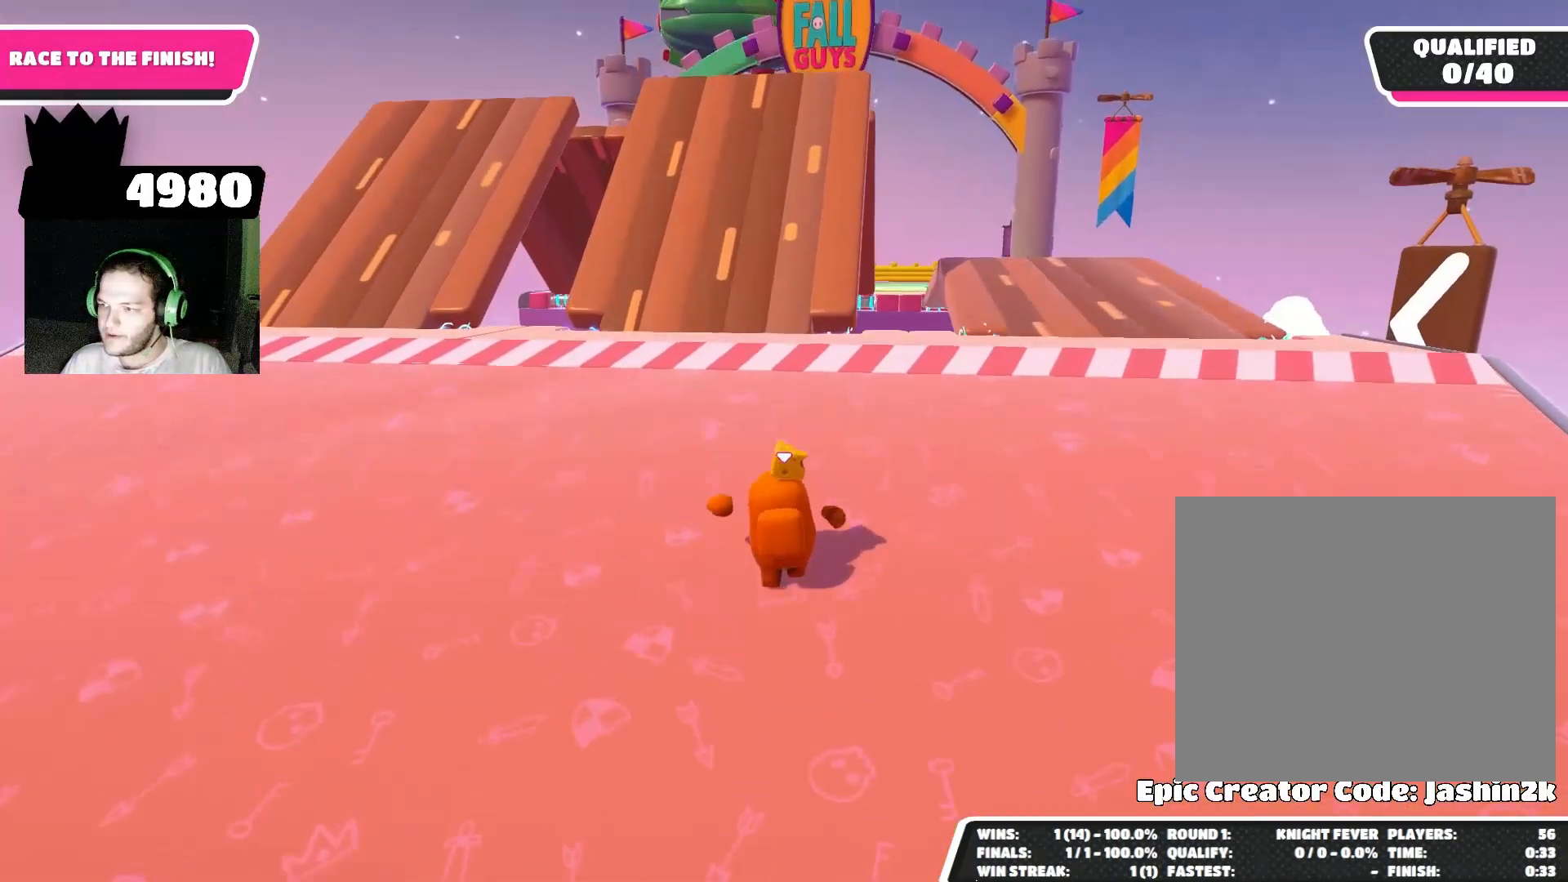
{"buttons": ["CROSS"], "left_stick": "up", "right_stick": "center", "events": [[467, "CROSS", "down"]]}
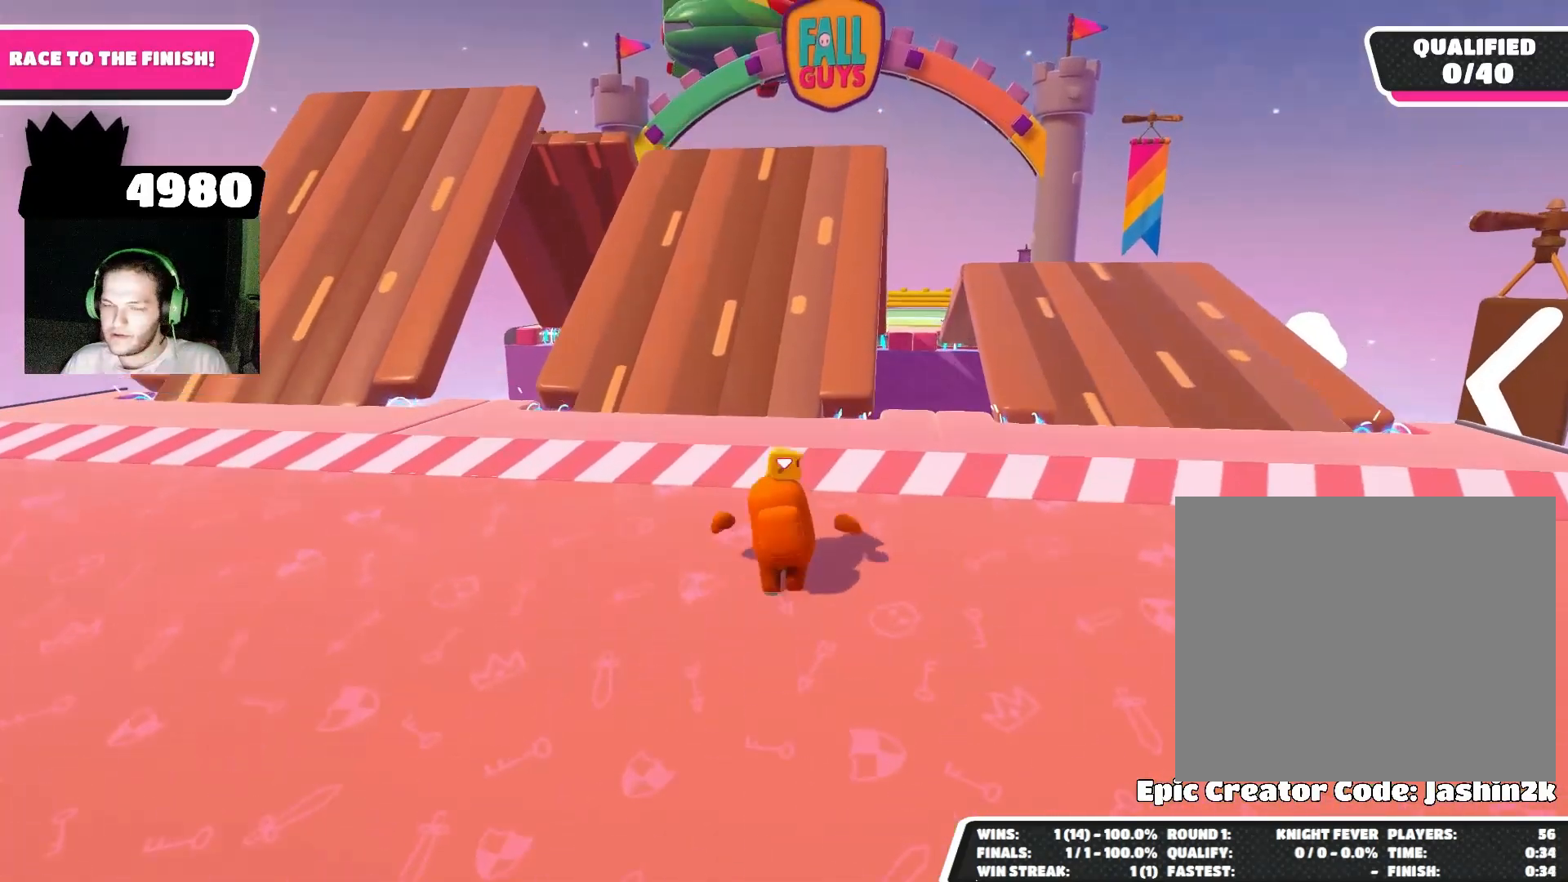
{"buttons": [], "left_stick": "up", "right_stick": "center", "events": [[67, "CROSS", "up"]]}
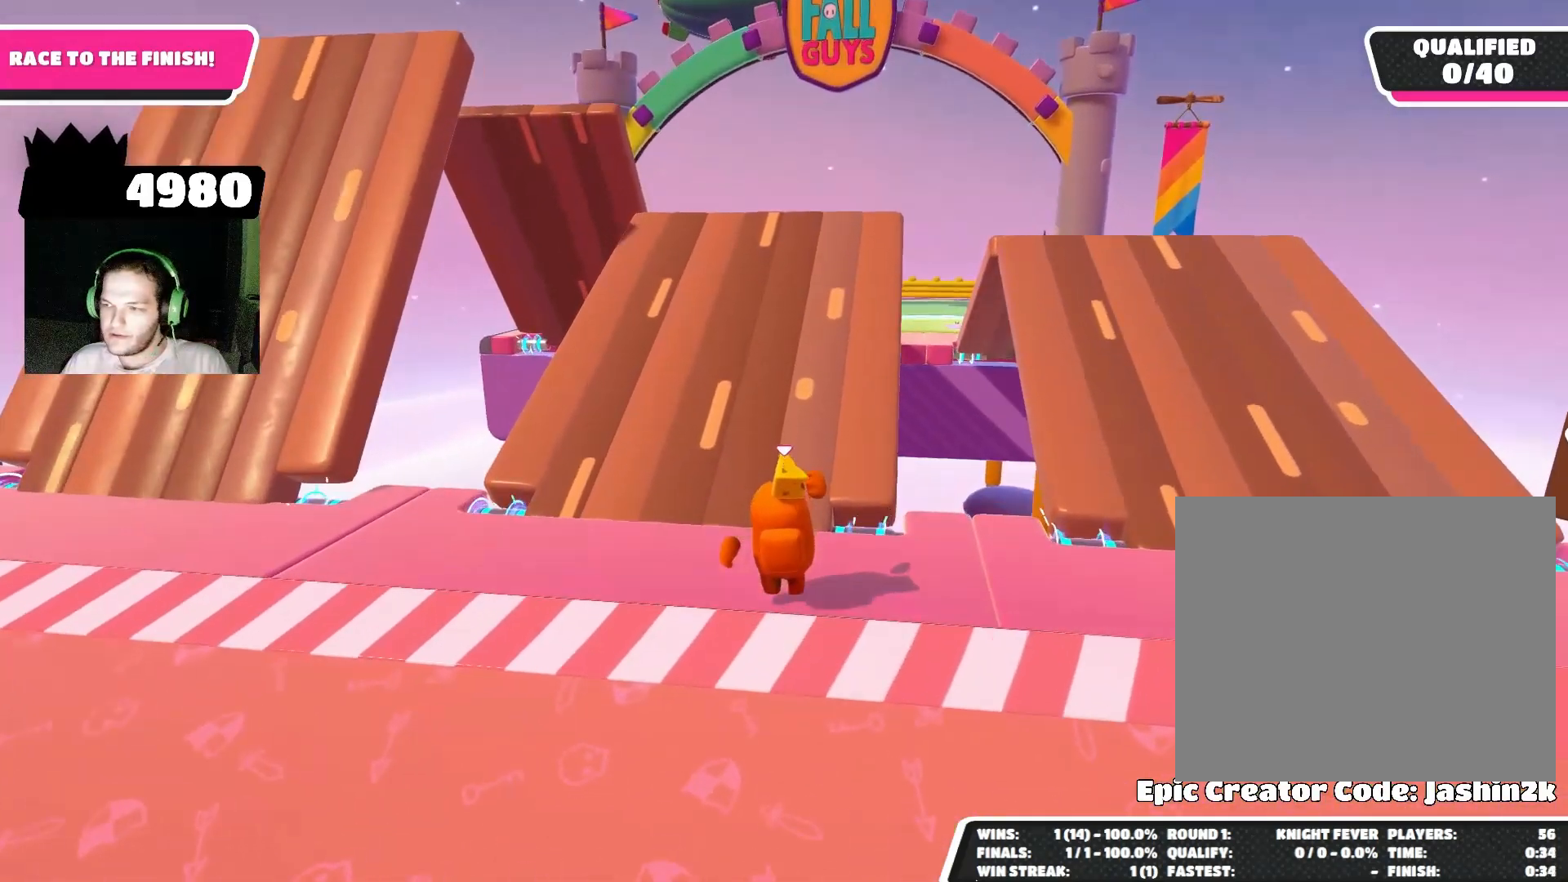
{"buttons": [], "left_stick": "up", "right_stick": "center", "events": []}
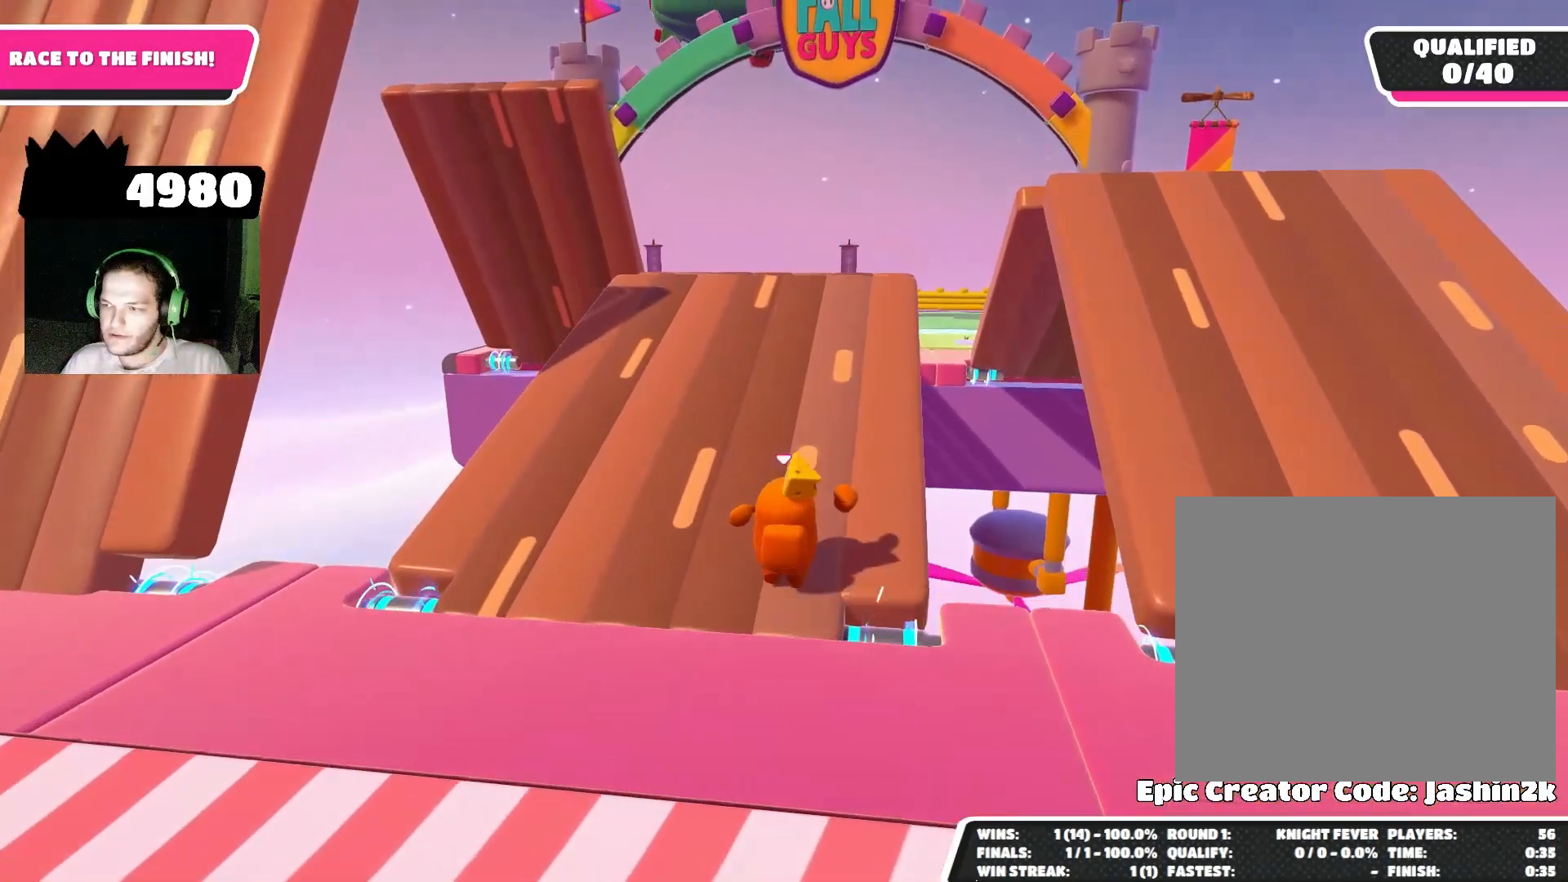
{"buttons": [], "left_stick": "up", "right_stick": "down", "events": [[433, "right_stick", "down"]]}
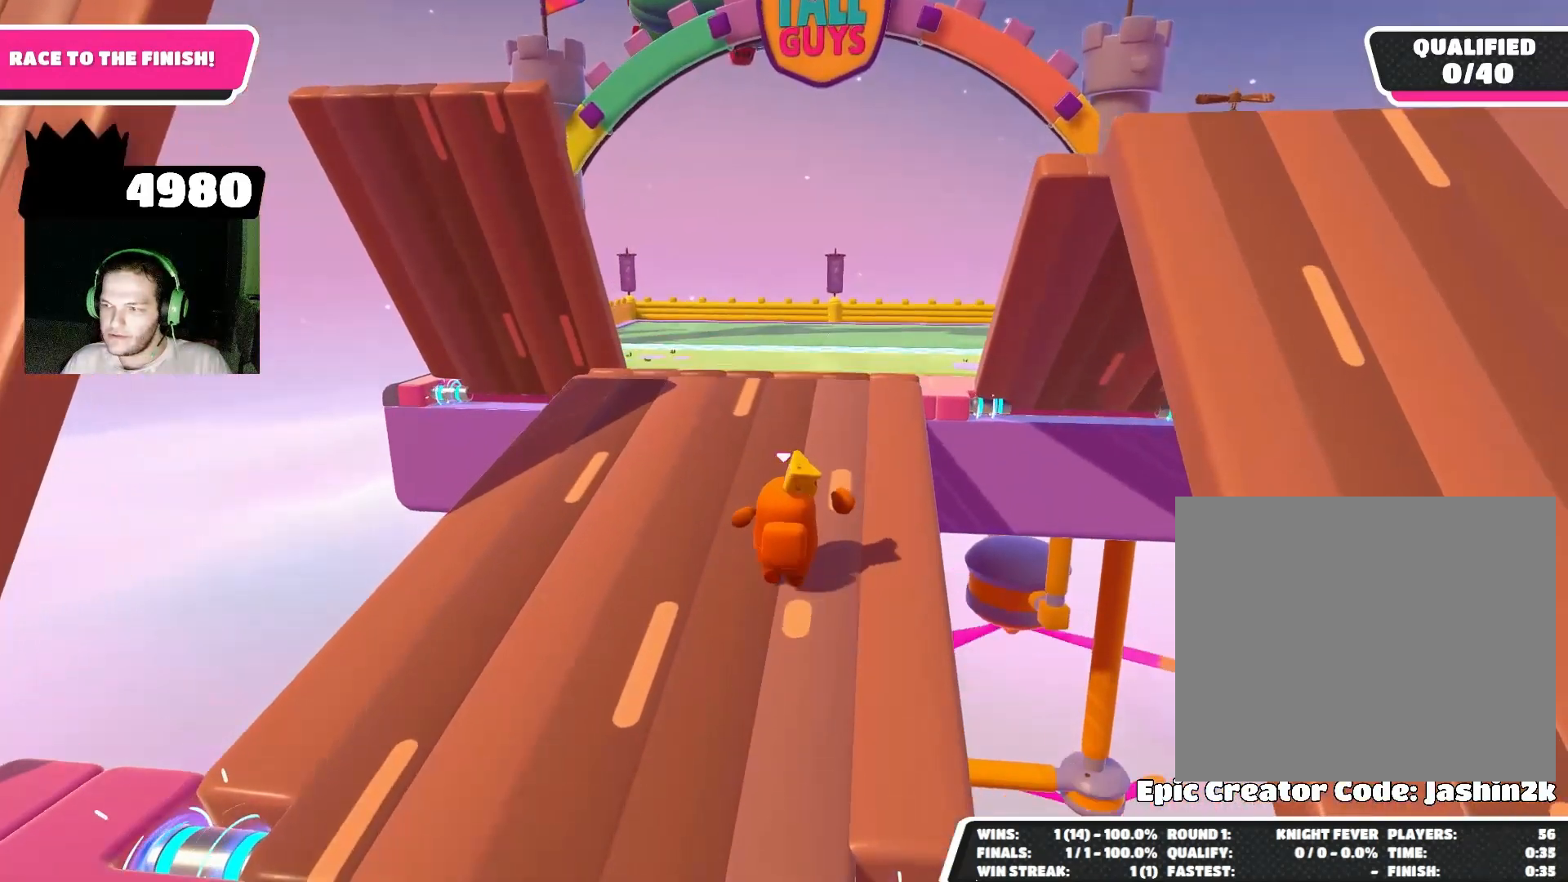
{"buttons": [], "left_stick": "up", "right_stick": "center", "events": [[133, "right_stick", "center"], [400, "CROSS", "down"], [500, "CROSS", "up"]]}
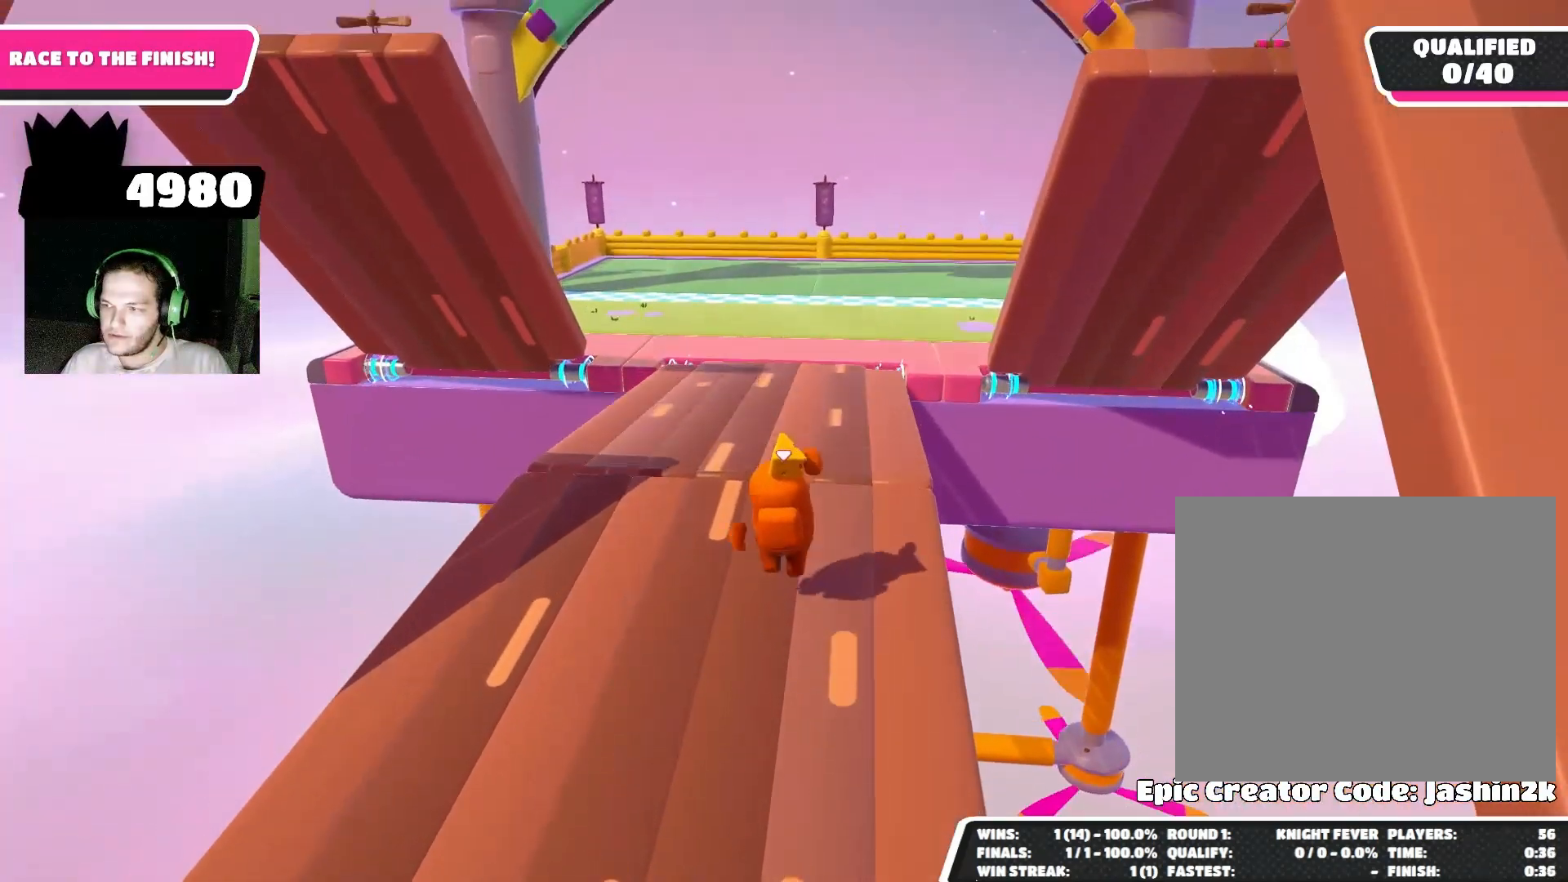
{"buttons": [], "left_stick": "up", "right_stick": "center", "events": []}
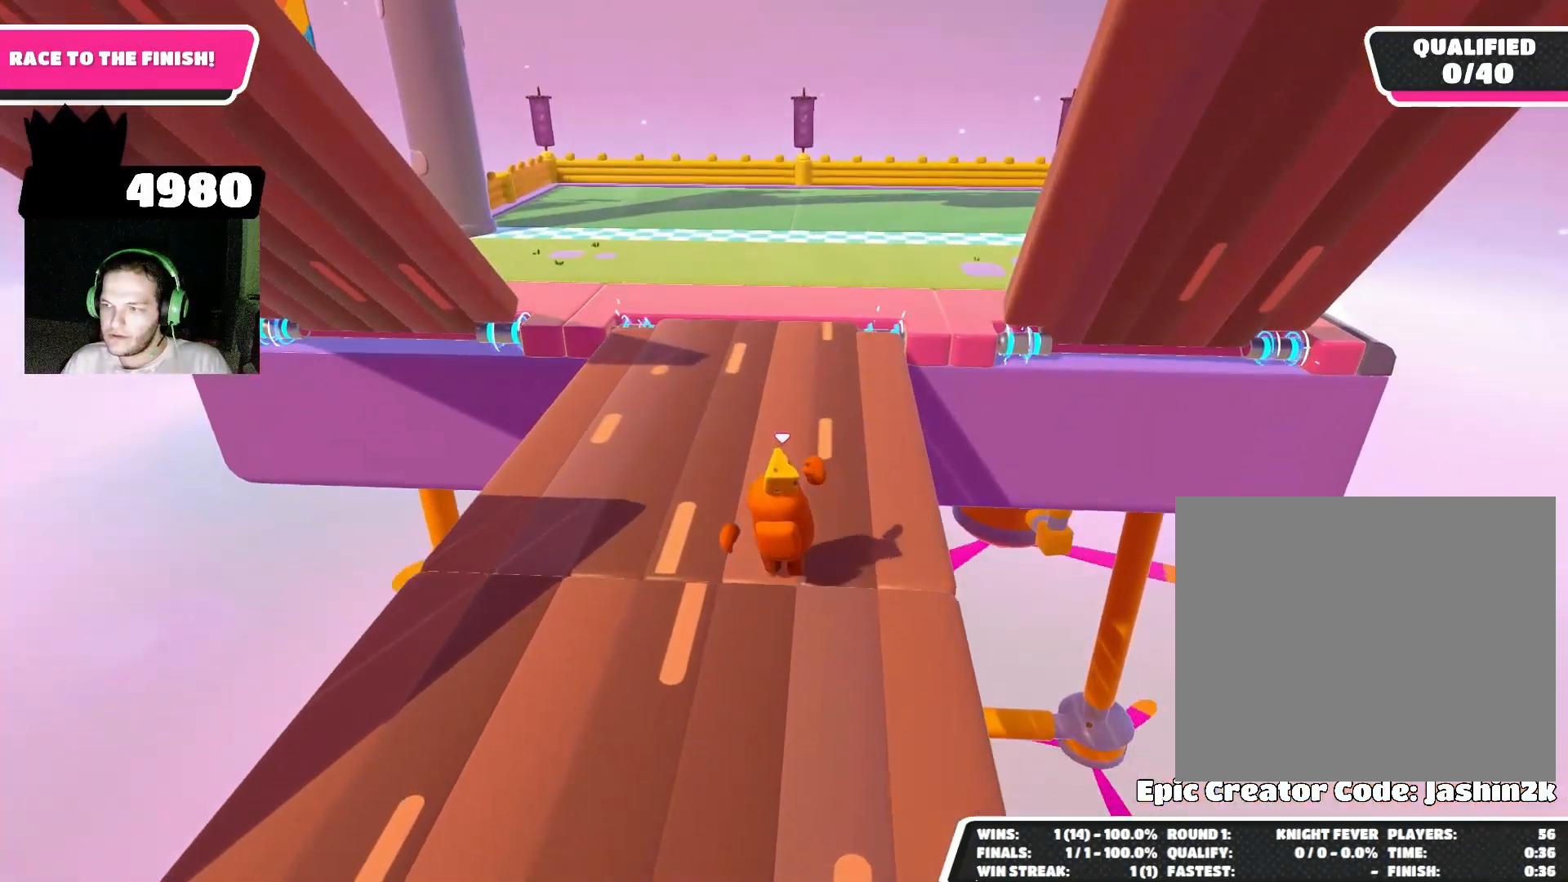
{"buttons": [], "left_stick": "up", "right_stick": "center", "events": [[100, "CROSS", "down"], [200, "CROSS", "up"]]}
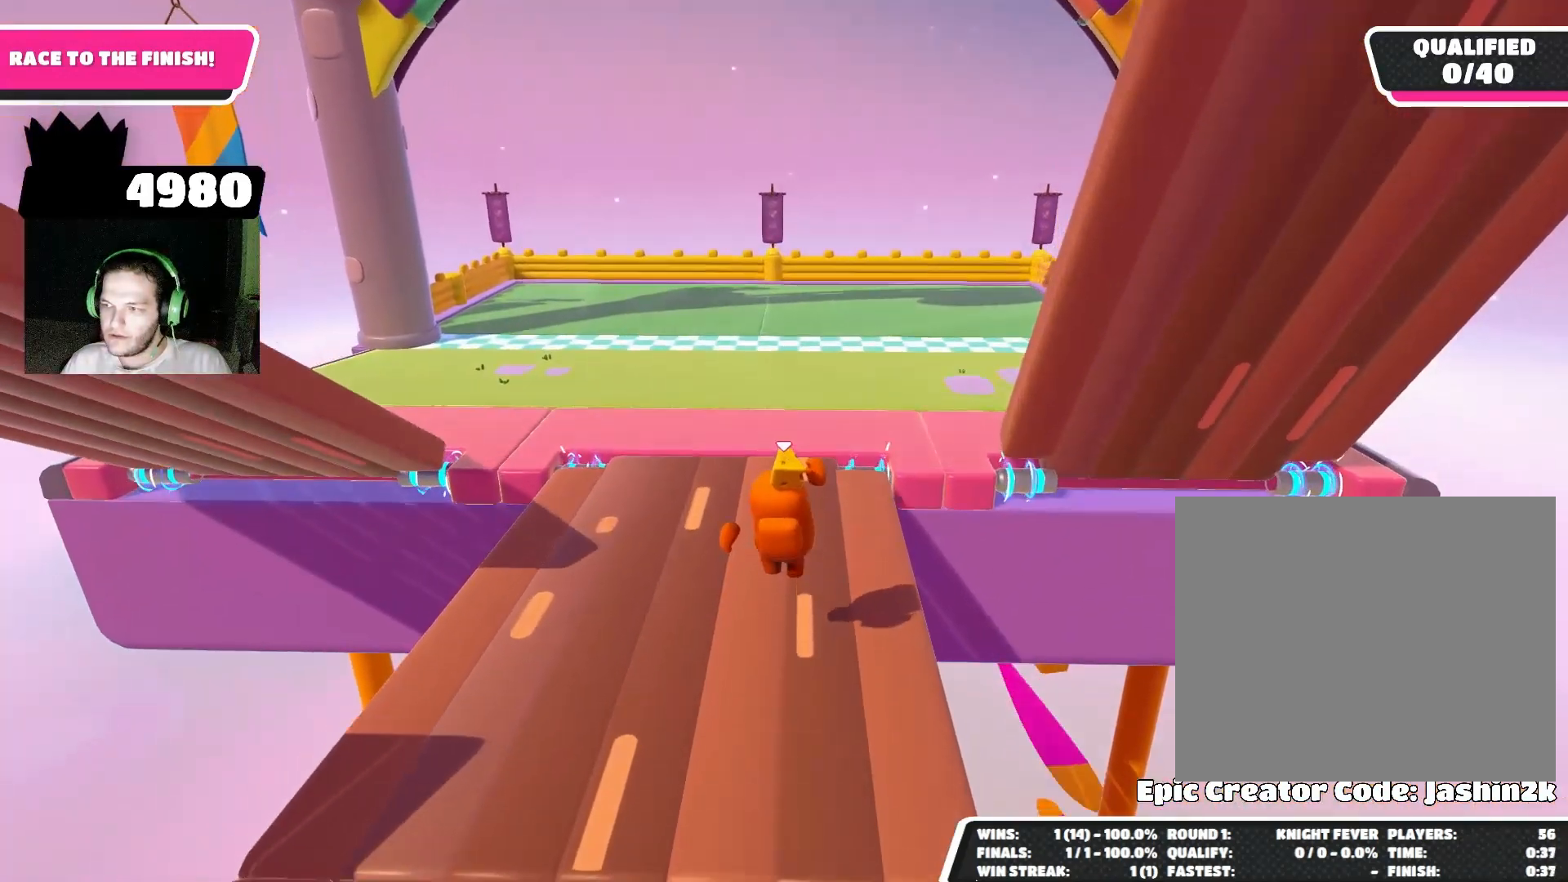
{"buttons": [], "left_stick": "up", "right_stick": "center", "events": [[333, "CROSS", "down"], [400, "CROSS", "up"]]}
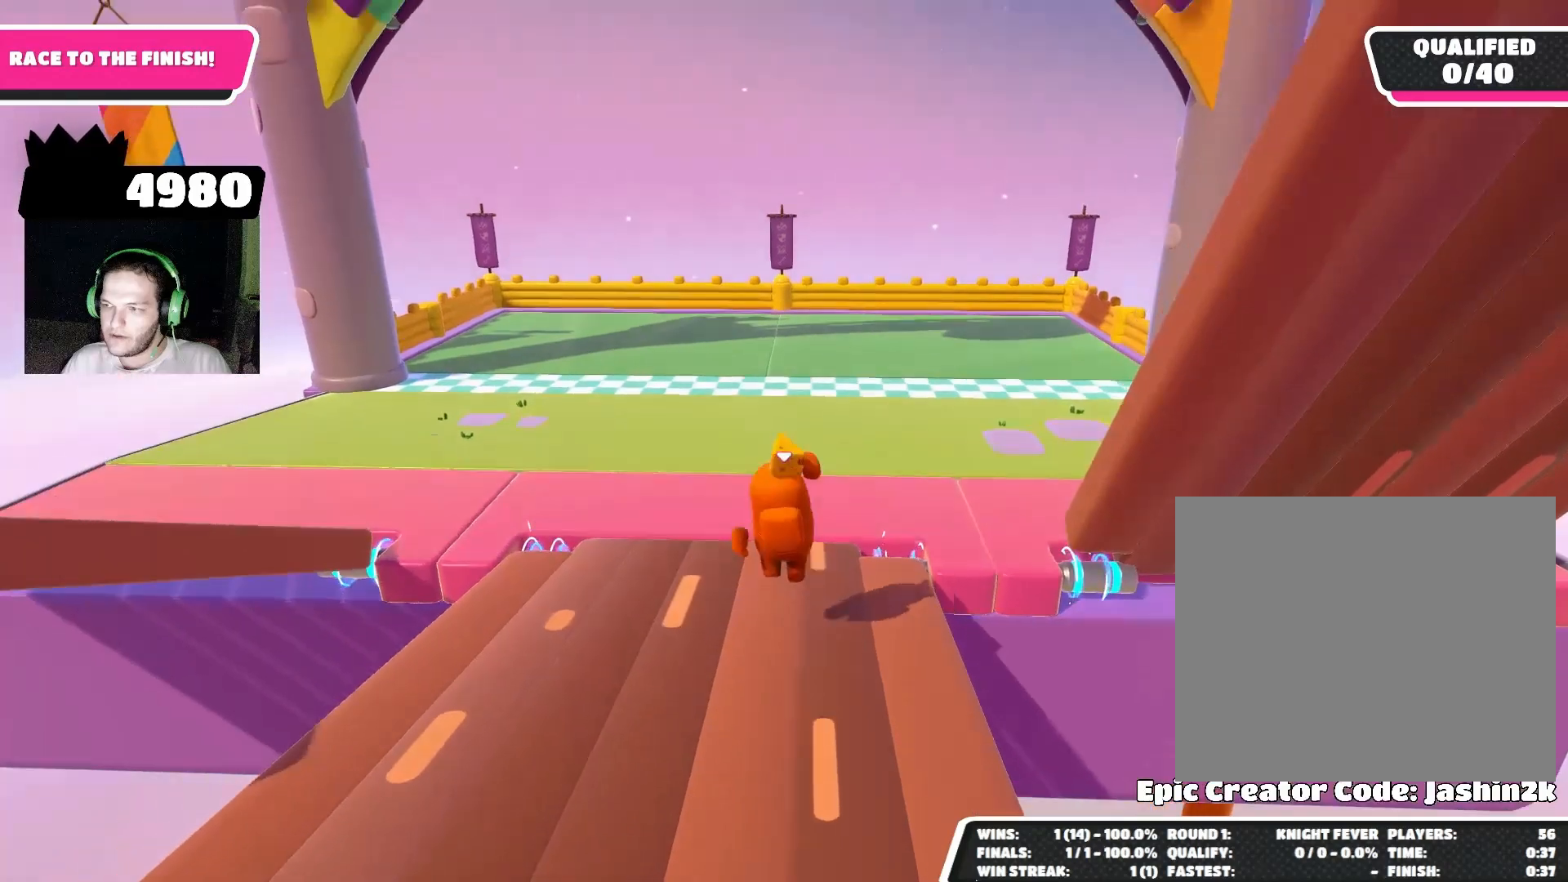
{"buttons": [], "left_stick": "up", "right_stick": "center", "events": []}
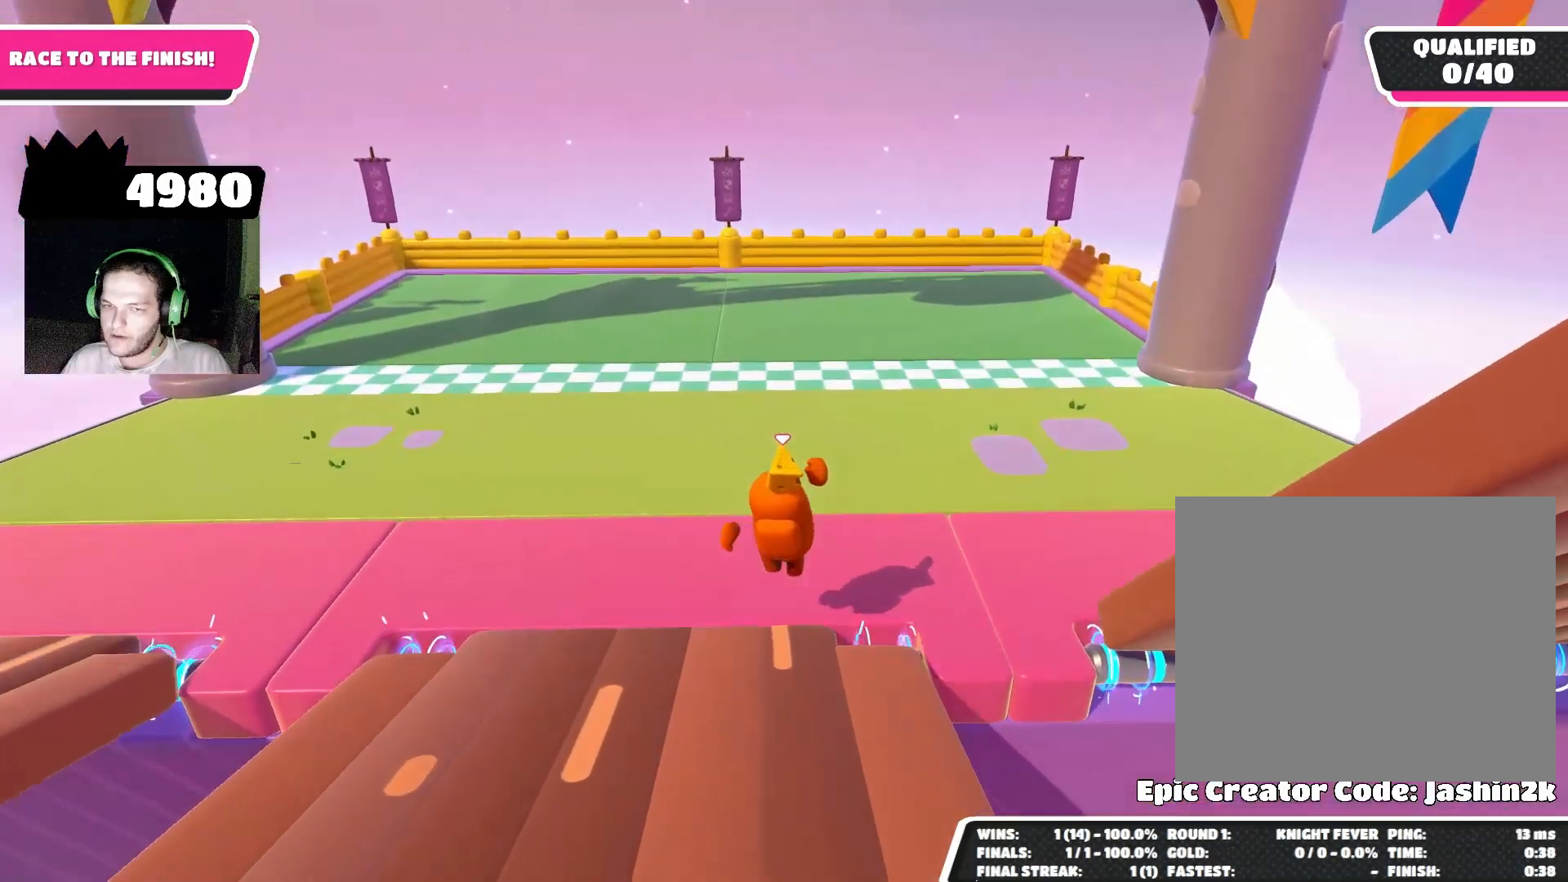
{"buttons": [], "left_stick": "up", "right_stick": "center", "events": [[67, "CROSS", "down"], [167, "CROSS", "up"]]}
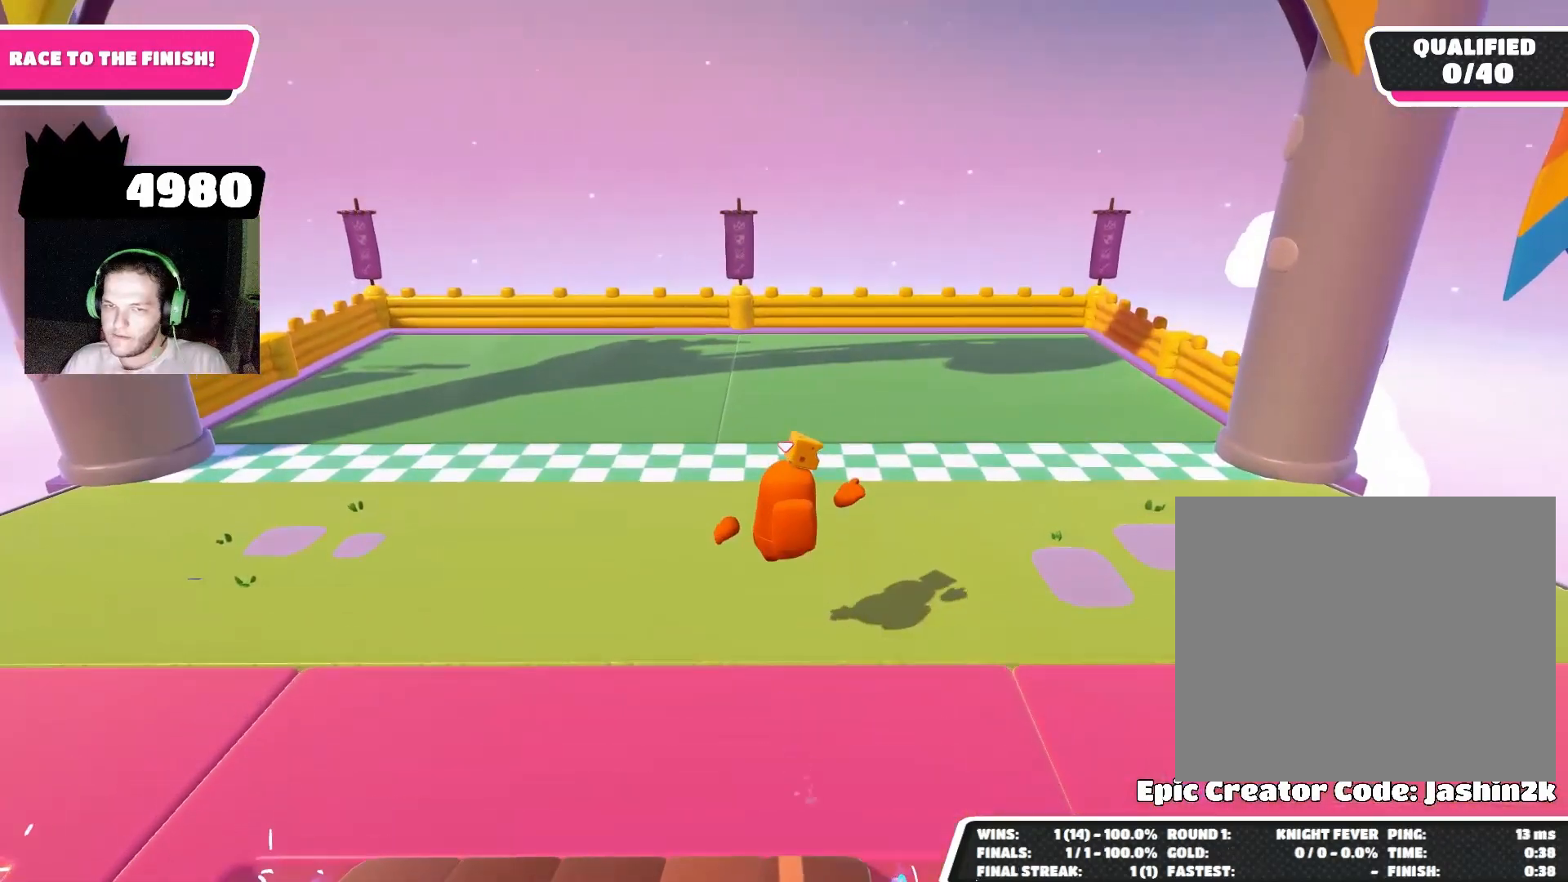
{"buttons": [], "left_stick": "up", "right_stick": "center", "events": [[267, "SQUARE", "down"], [300, "left_stick", "up-right"], [333, "SQUARE", "up"], [367, "right_stick", "down-left"], [400, "left_stick", "up"], [467, "right_stick", "center"]]}
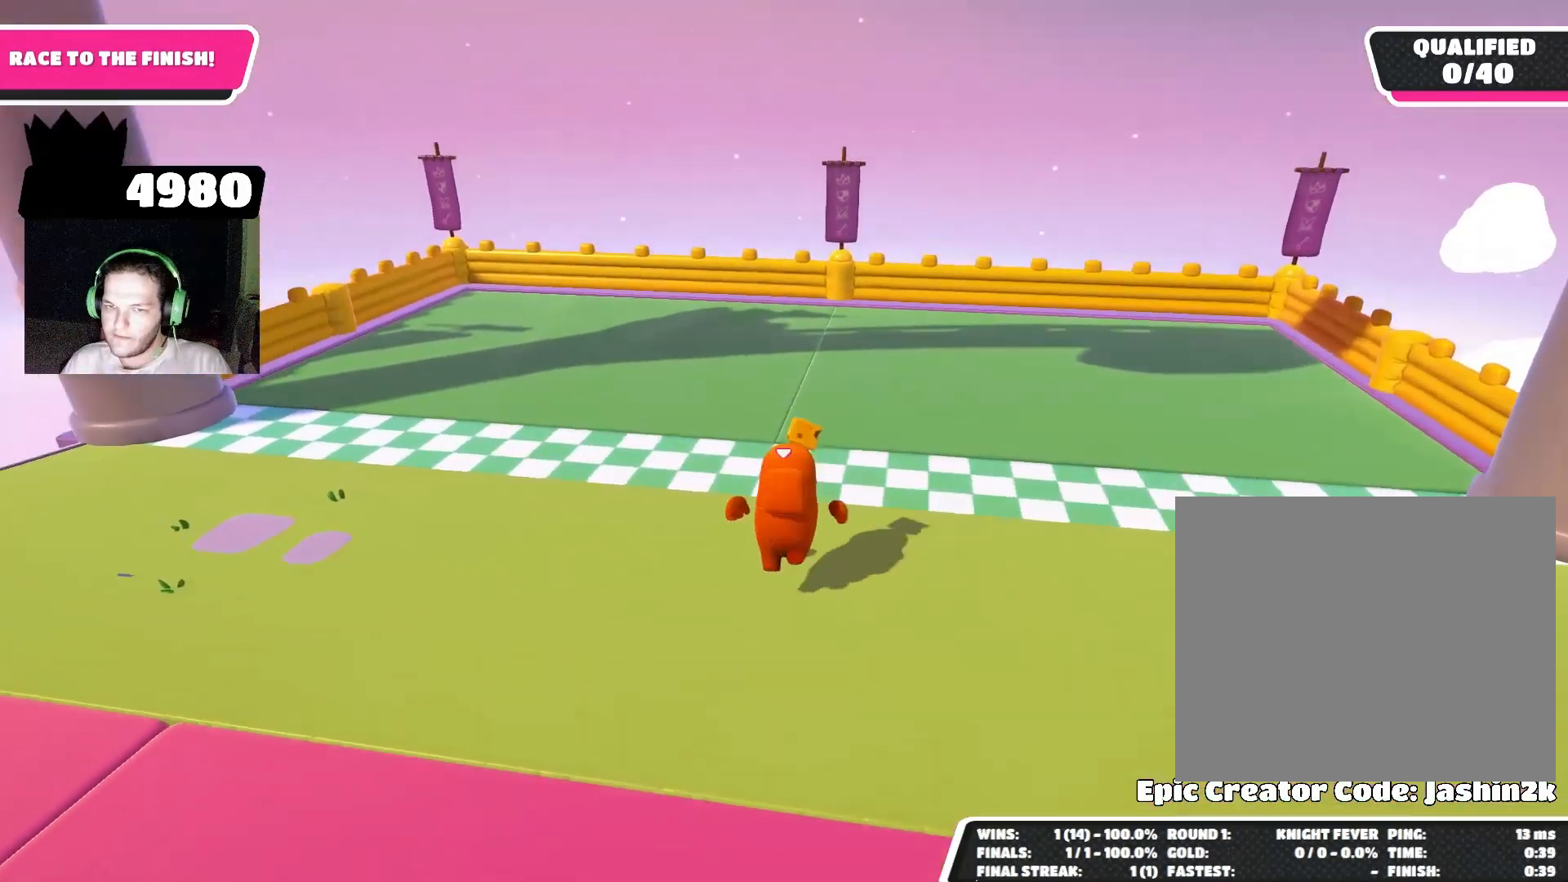
{"buttons": [], "left_stick": "center", "right_stick": "center", "events": [[167, "left_stick", "up-right"], [467, "left_stick", "center"]]}